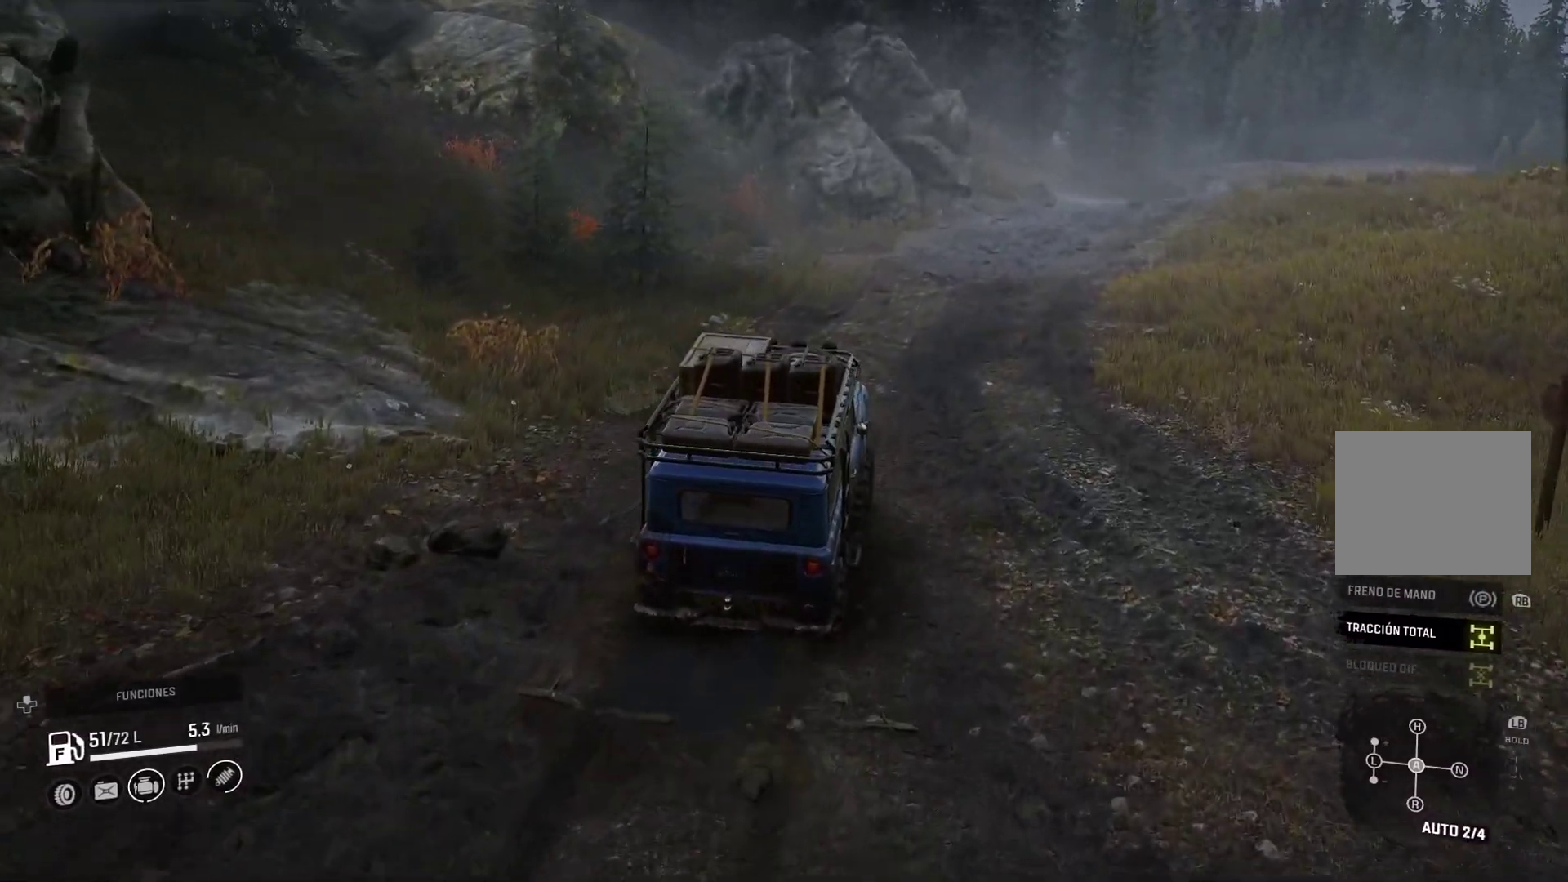
Gameplay with a controller (Xbox layout); each line is a JSON object with the inputs held at the frame after it. "events" lists button and stick changes between this image and that frame as [ms after this image, input, new state], when the widget could be followed in between. Not read: L3 R2 R3.
{"buttons": [], "left_stick": "center", "right_stick": "center", "events": [[83, "left_stick", "center"]]}
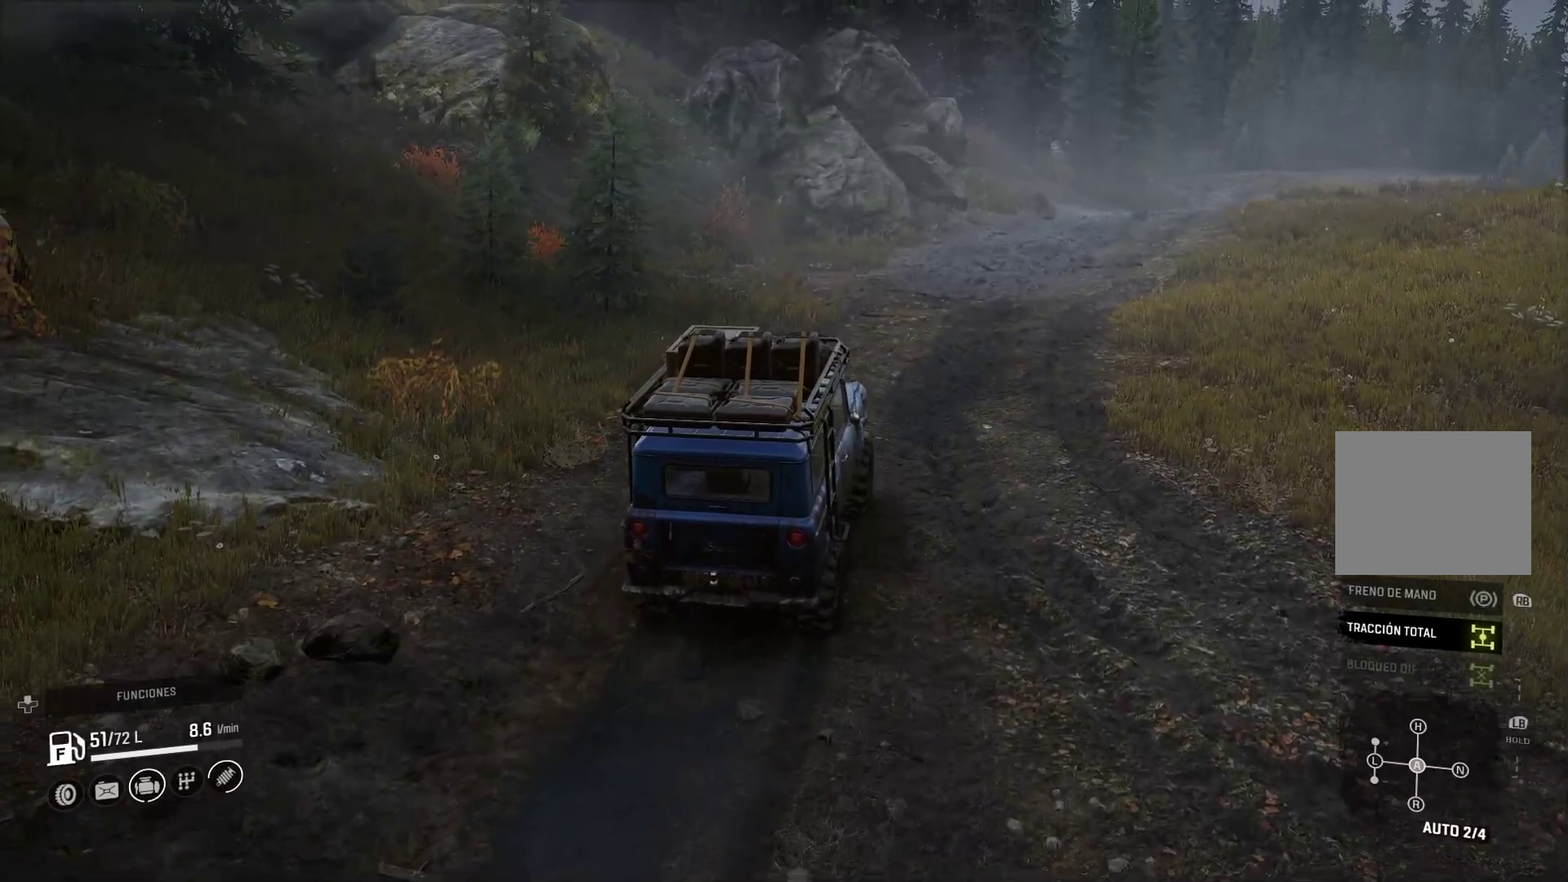
{"buttons": [], "left_stick": "right", "right_stick": "center", "events": [[450, "left_stick", "right"]]}
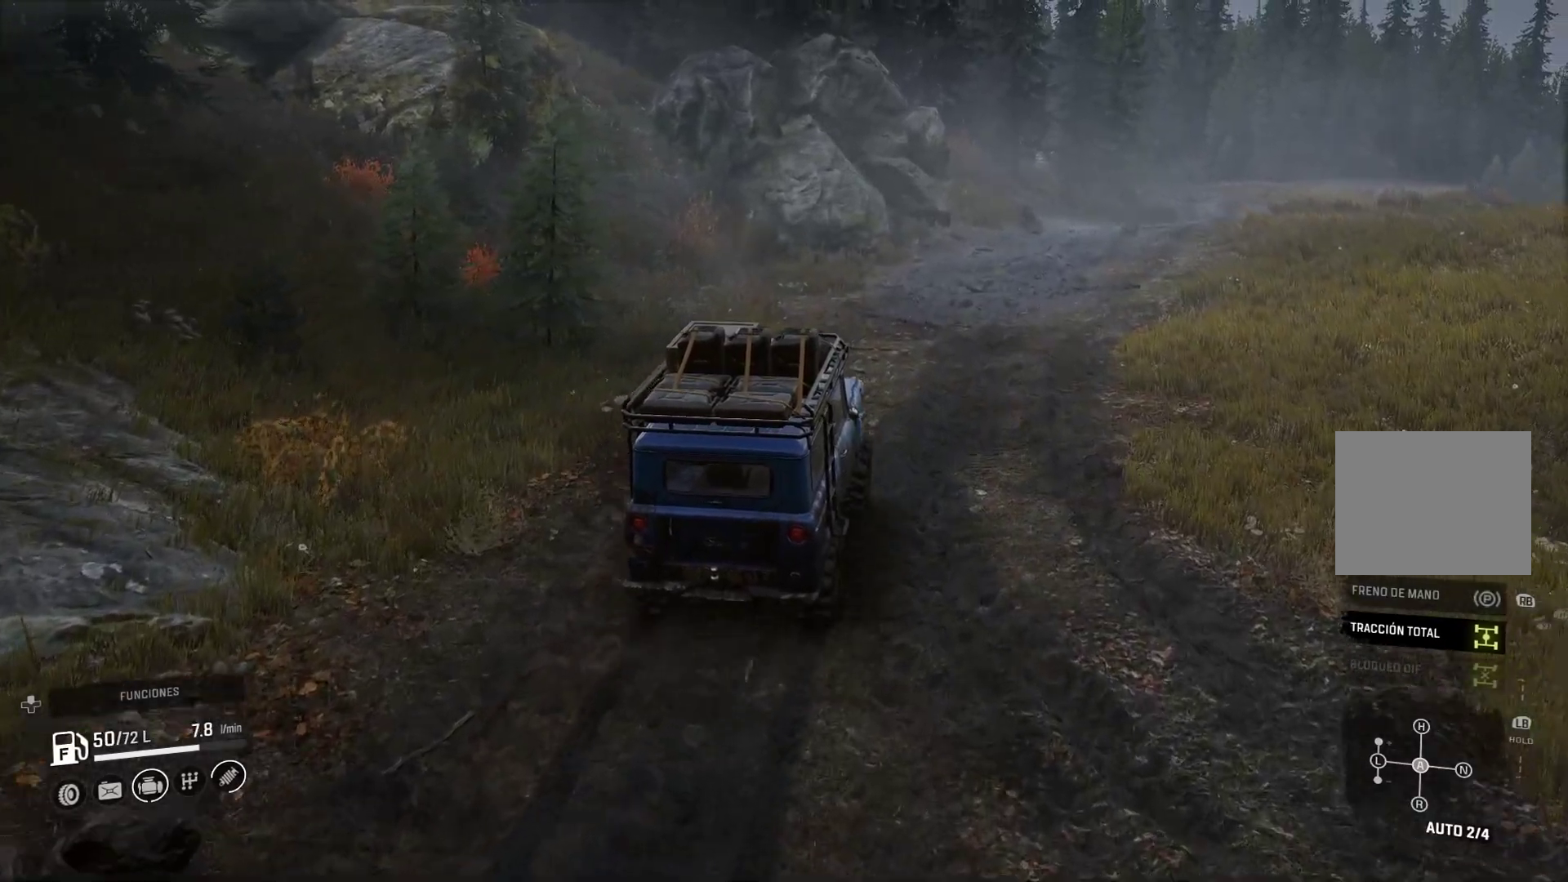
{"buttons": [], "left_stick": "center", "right_stick": "center", "events": [[400, "left_stick", "center"]]}
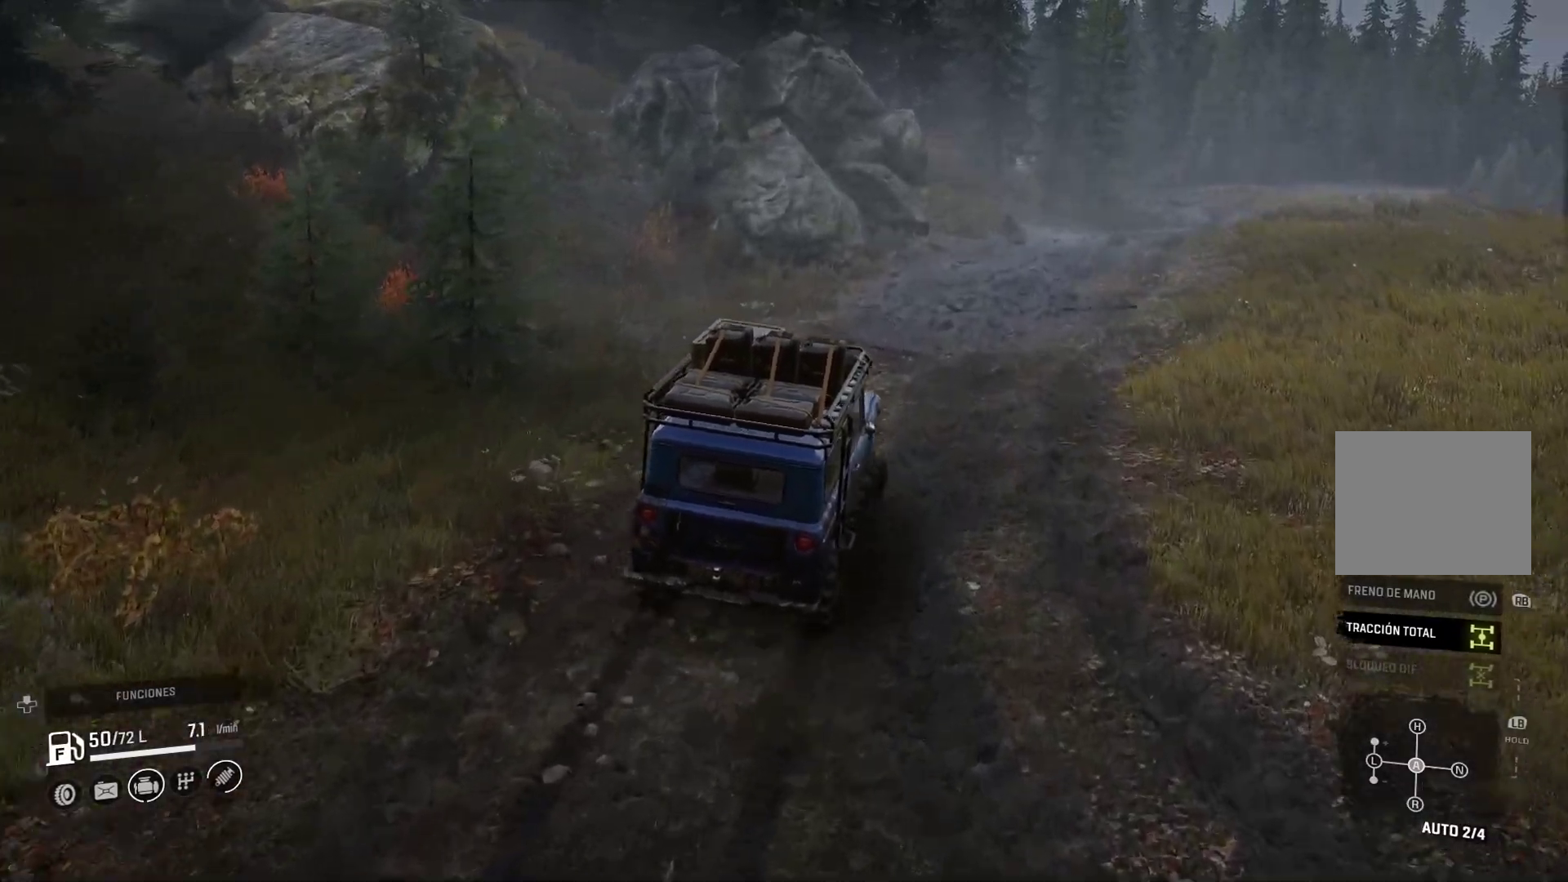
{"buttons": [], "left_stick": "right", "right_stick": "center", "events": [[367, "left_stick", "right"]]}
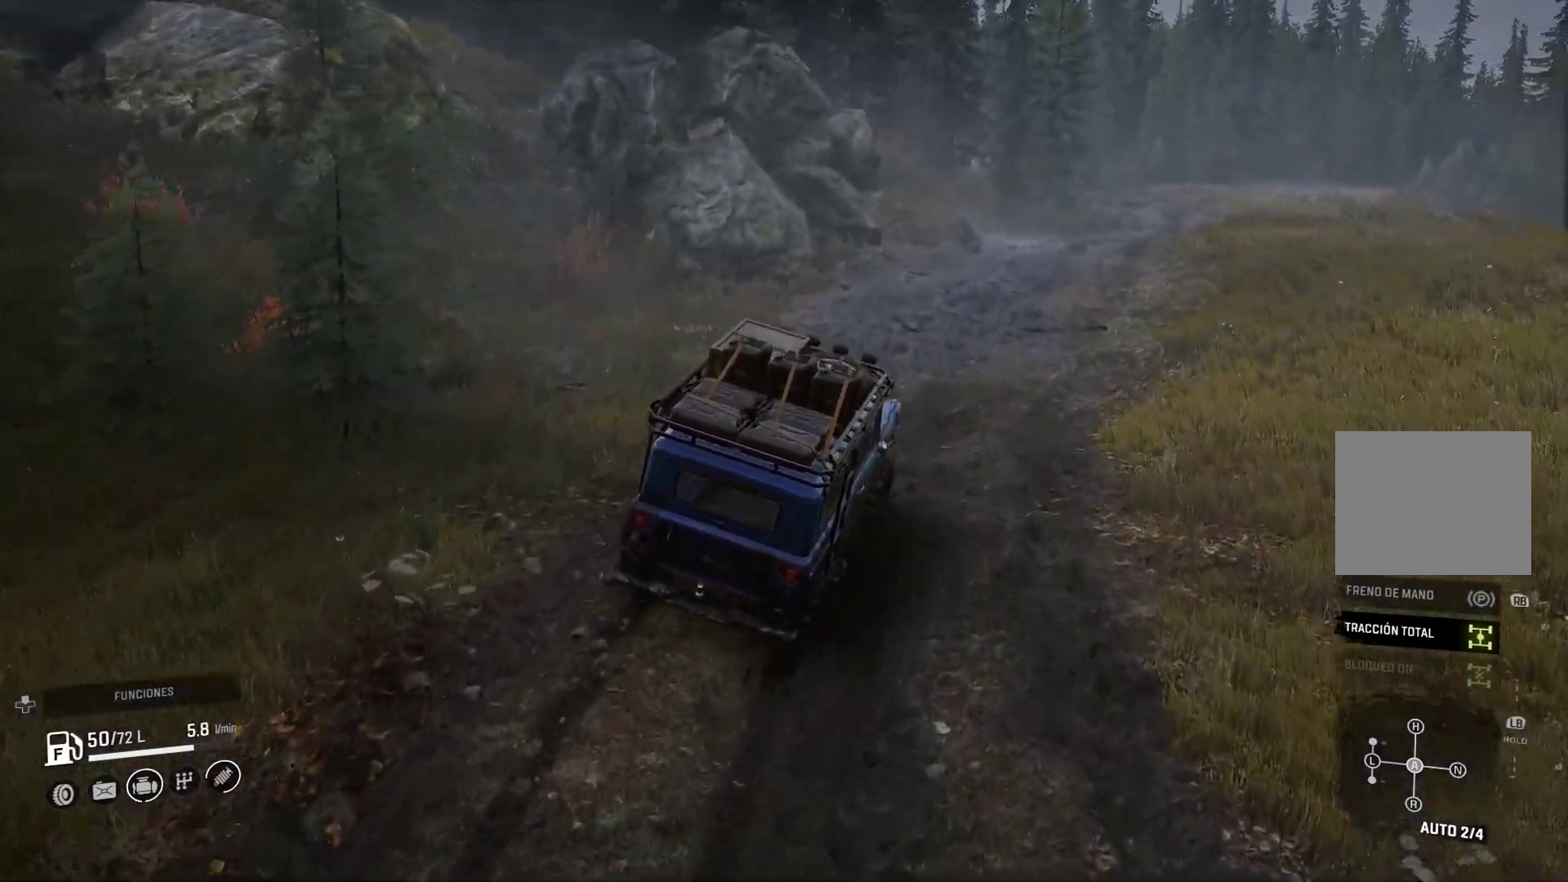
{"buttons": [], "left_stick": "center", "right_stick": "center", "events": [[467, "left_stick", "center"]]}
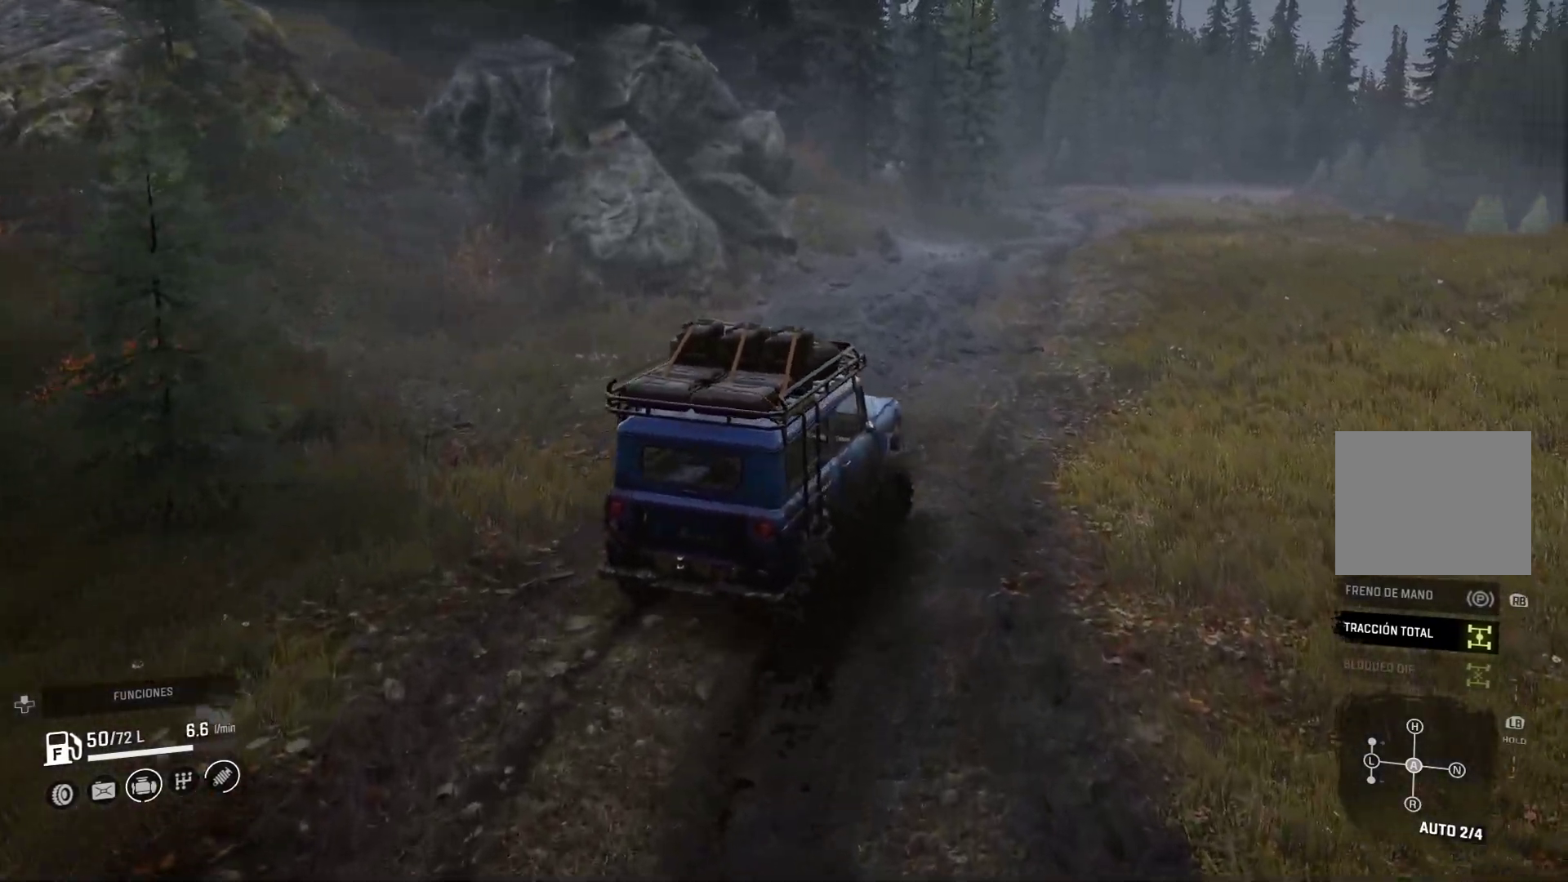
{"buttons": [], "left_stick": "center", "right_stick": "center", "events": []}
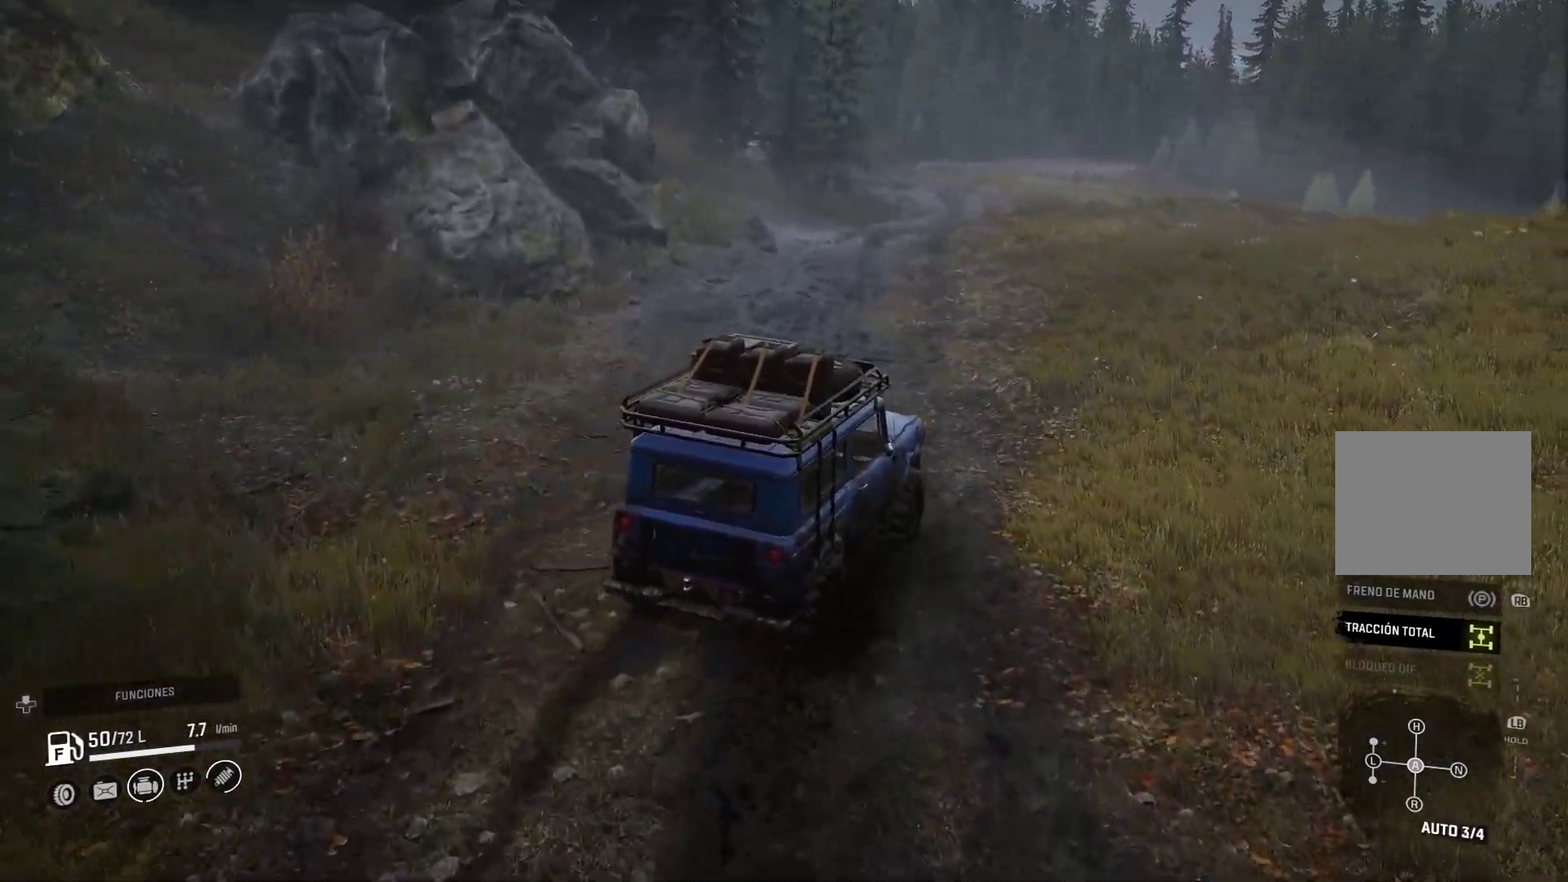
{"buttons": [], "left_stick": "center", "right_stick": "center", "events": []}
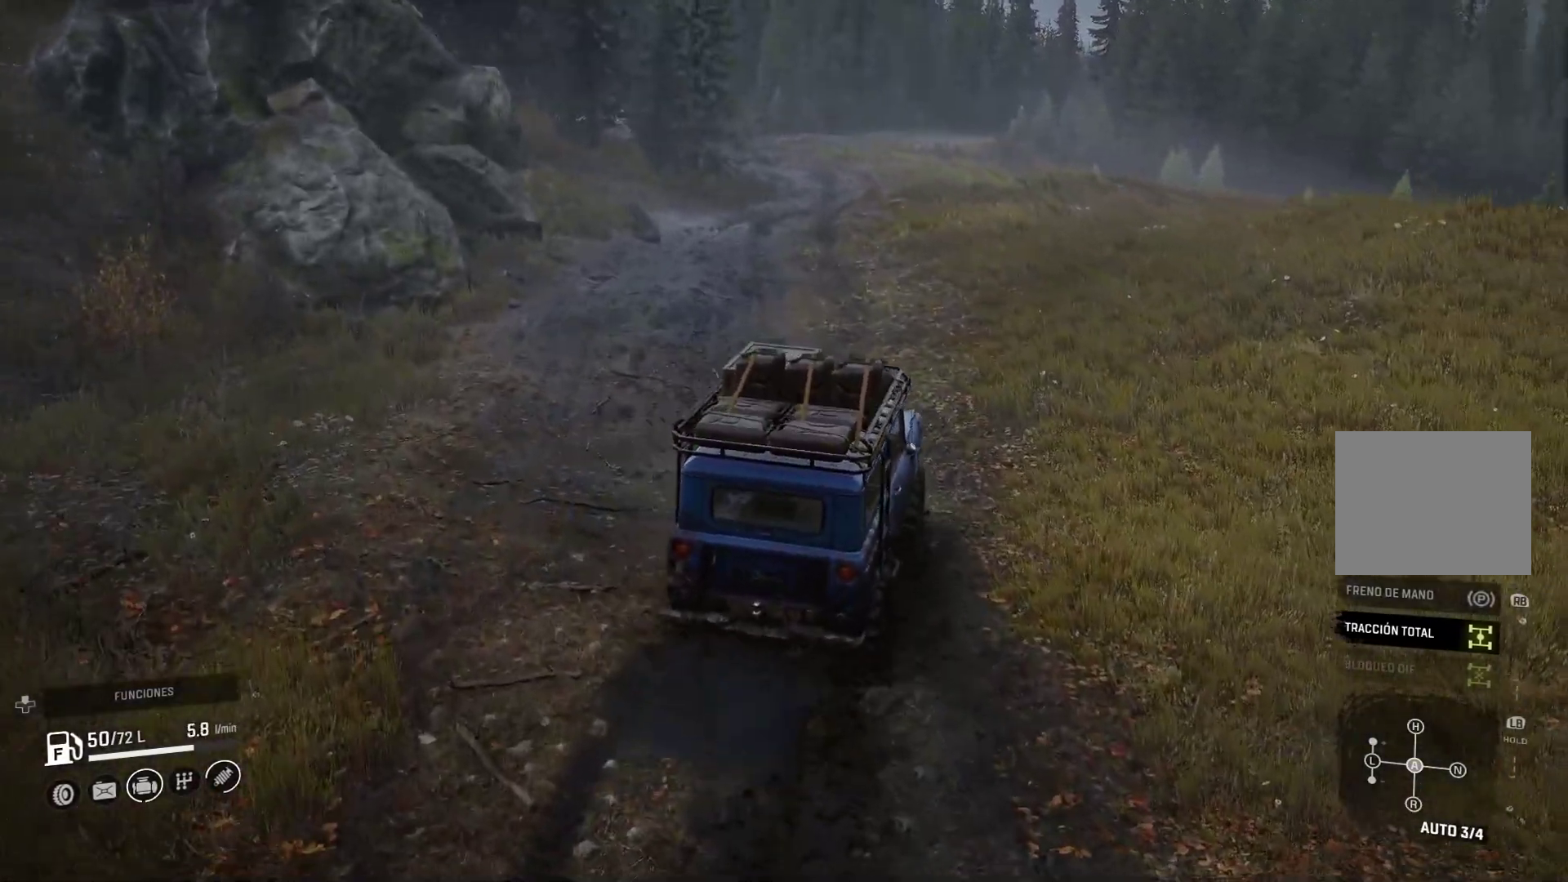
{"buttons": [], "left_stick": "center", "right_stick": "center", "events": []}
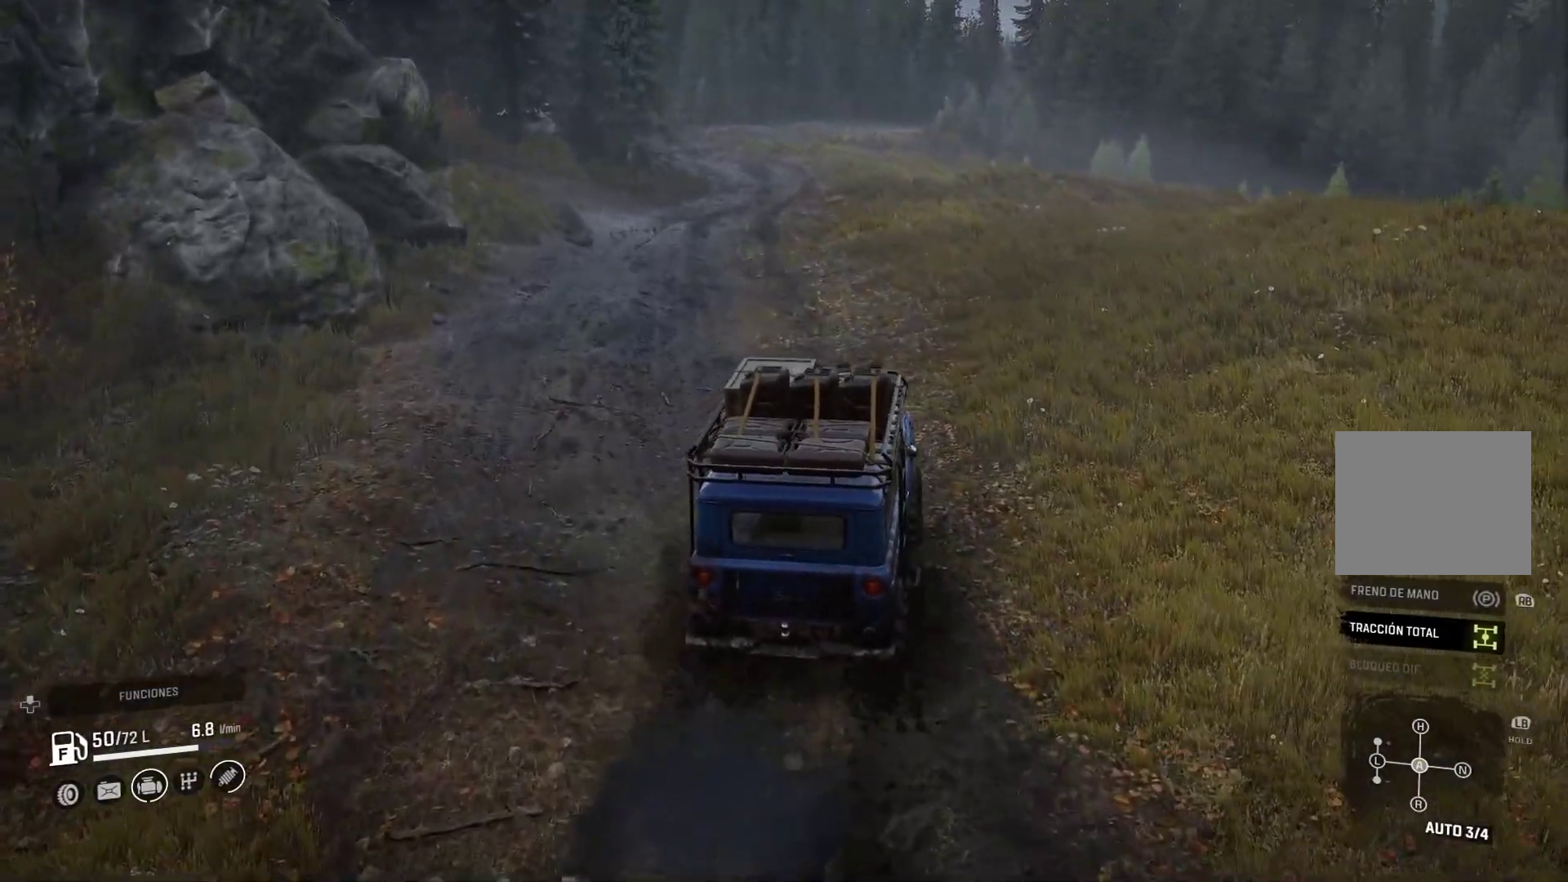
{"buttons": [], "left_stick": "center", "right_stick": "center", "events": []}
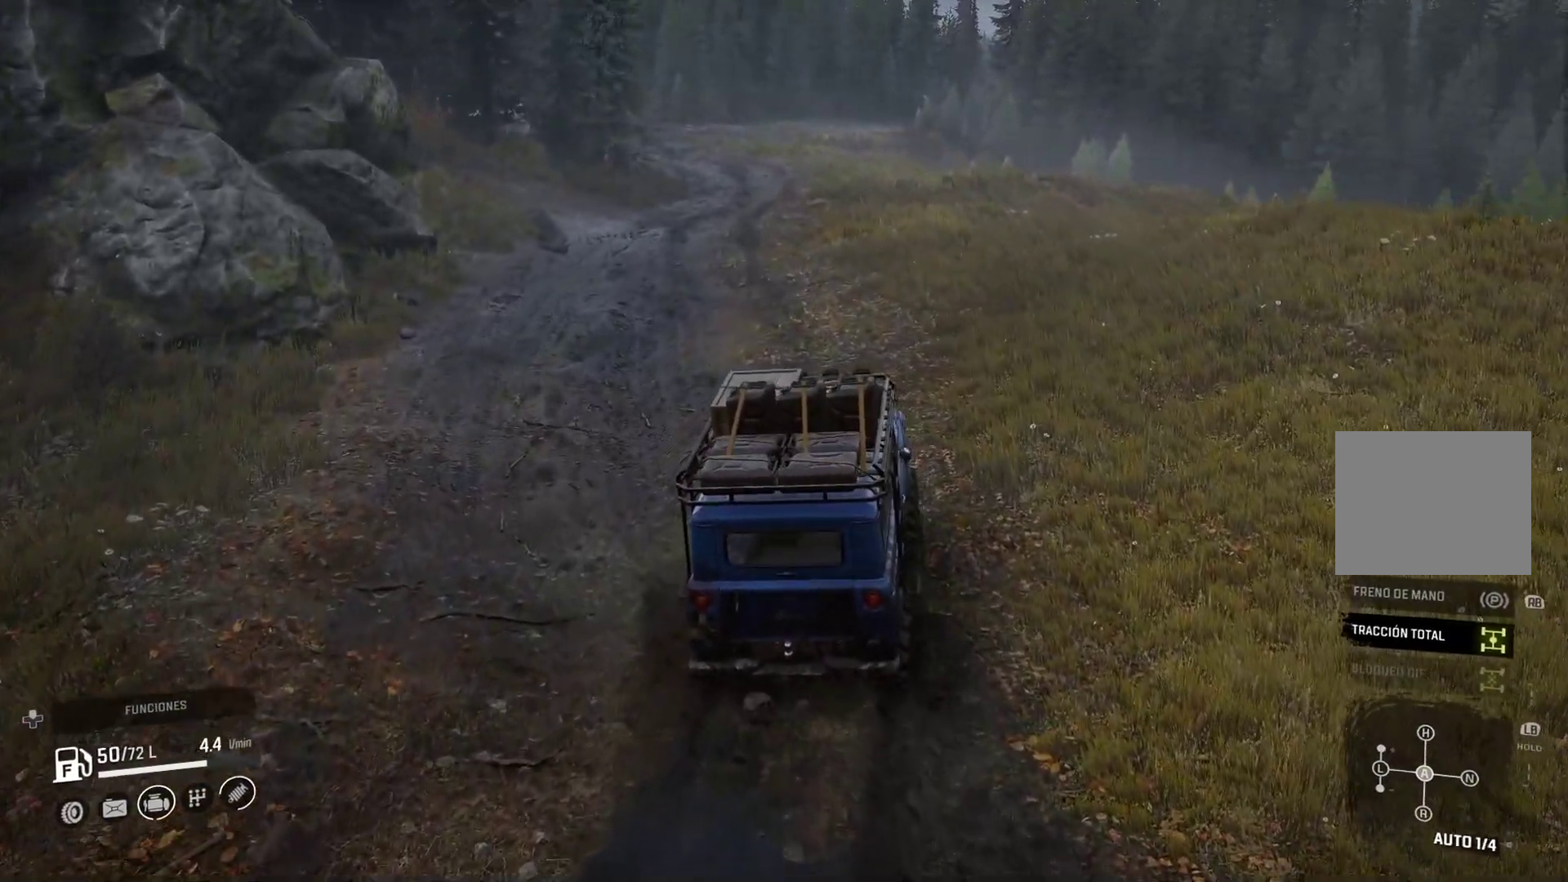
{"buttons": [], "left_stick": "center", "right_stick": "center", "events": []}
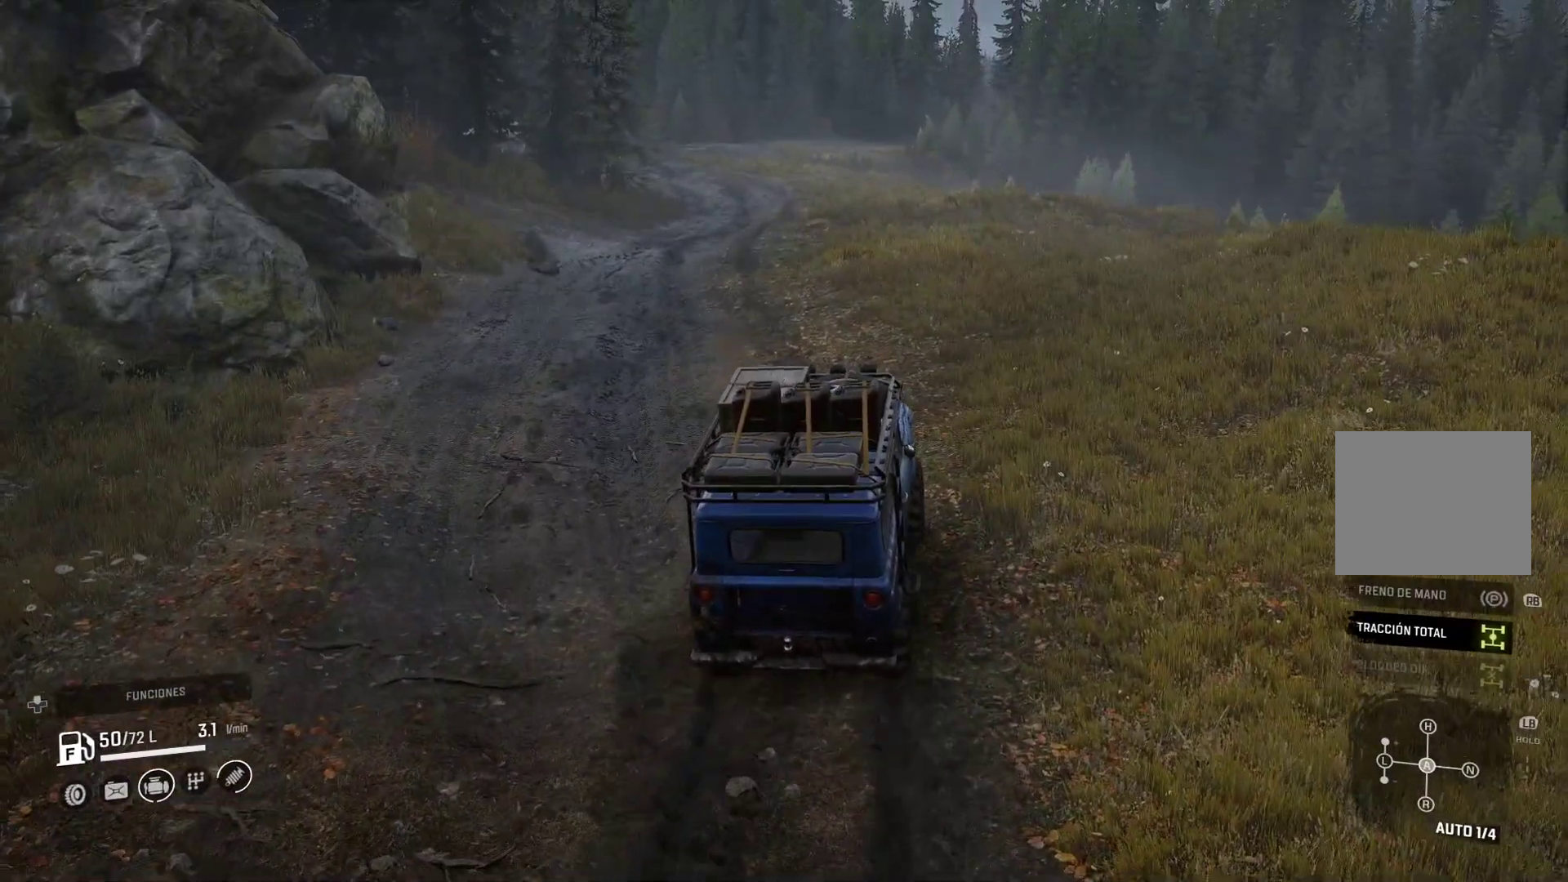
{"buttons": [], "left_stick": "center", "right_stick": "center", "events": []}
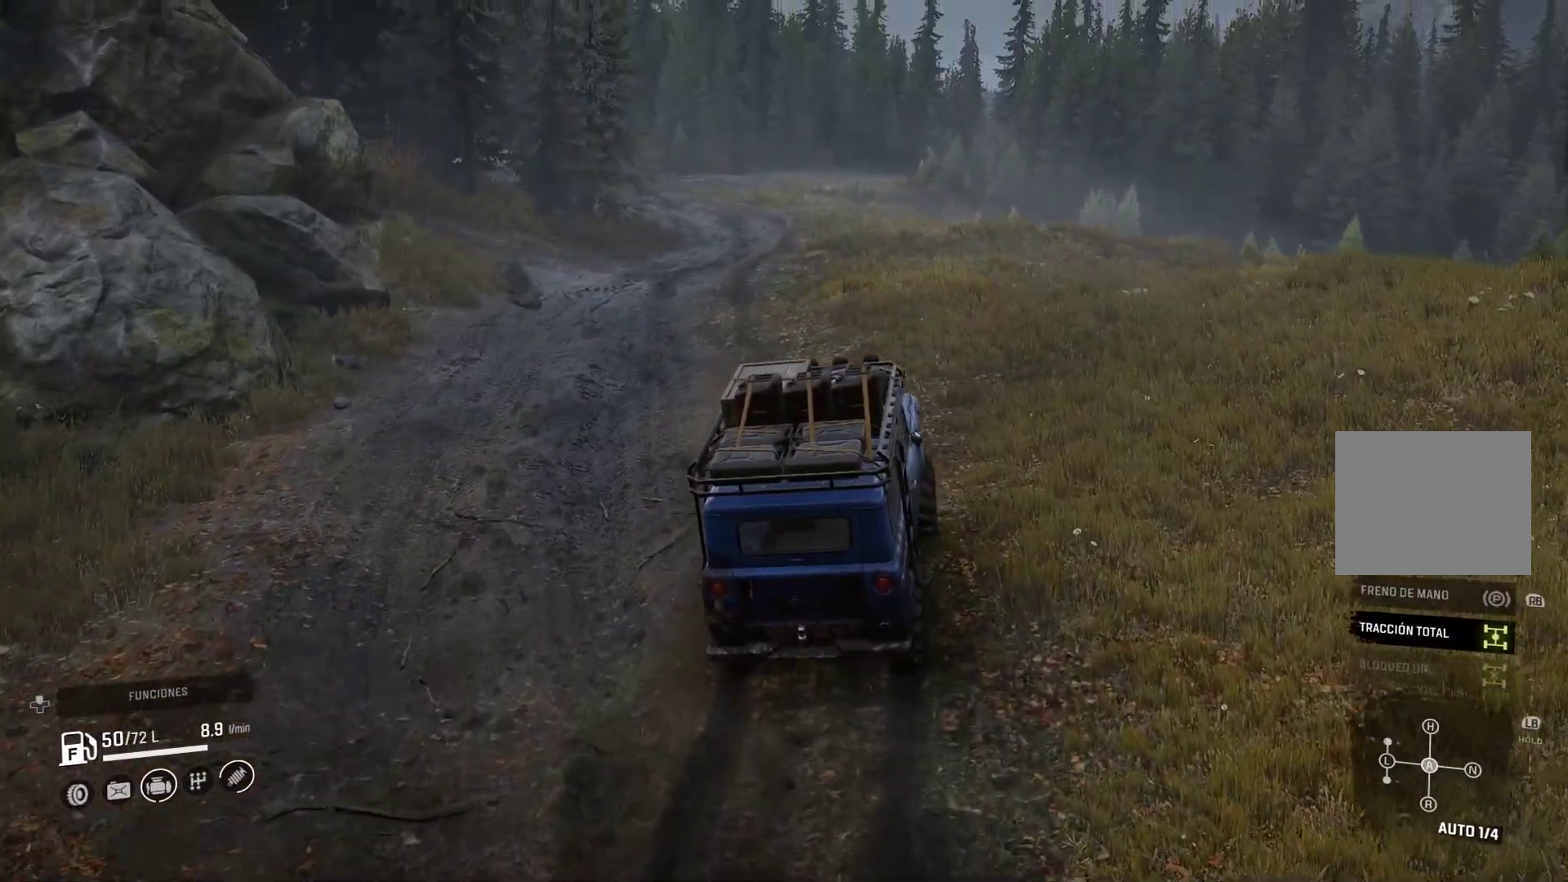
{"buttons": [], "left_stick": "left", "right_stick": "down-left", "events": [[350, "left_stick", "left"], [500, "right_stick", "down-left"]]}
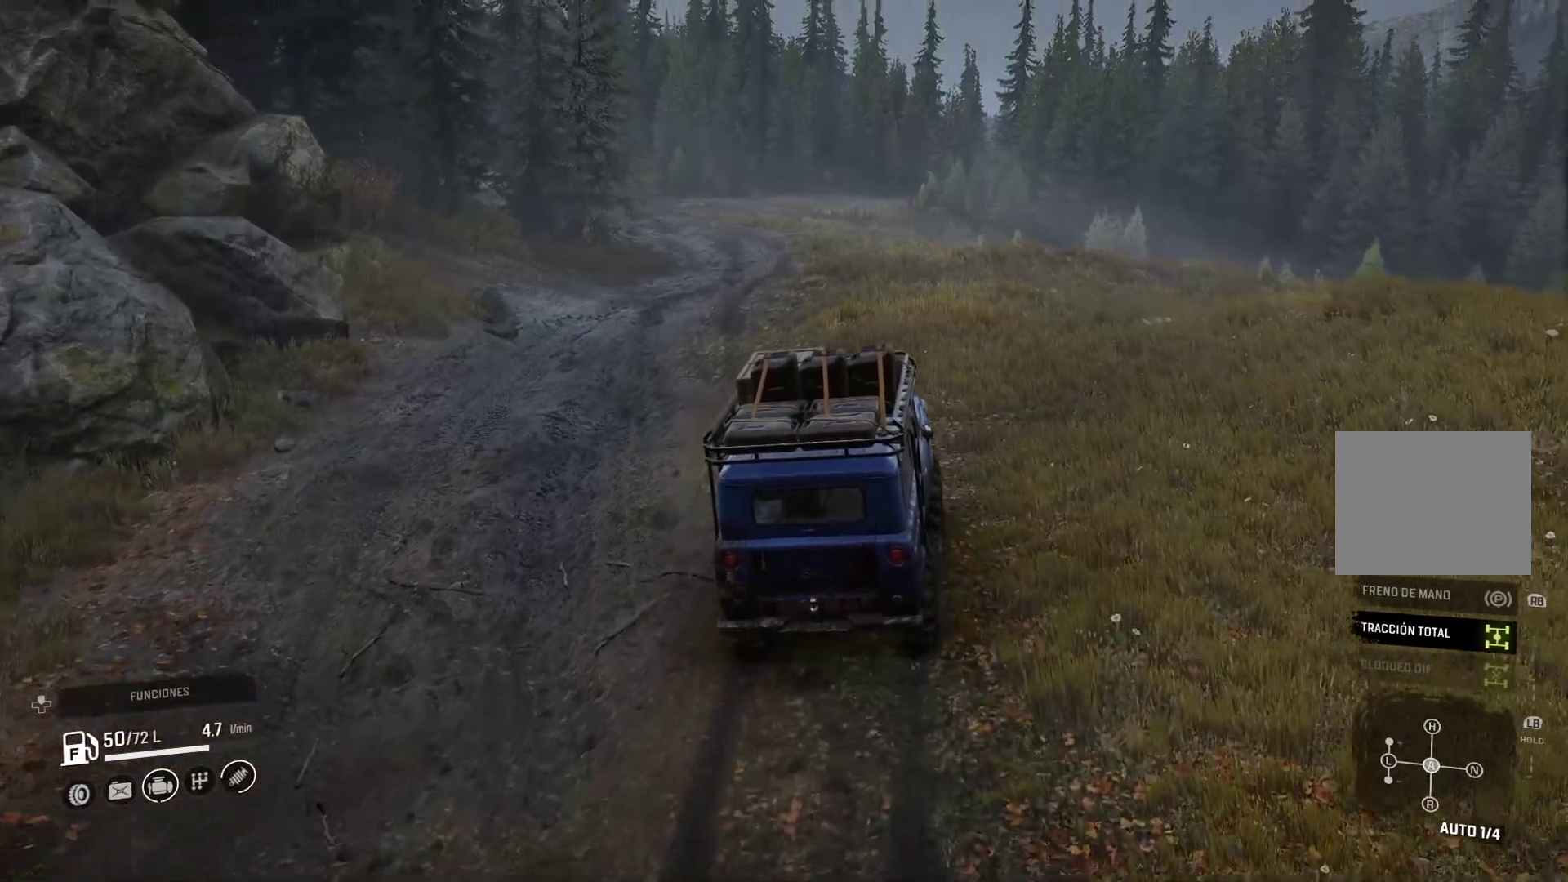
{"buttons": [], "left_stick": "center", "right_stick": "center", "events": [[167, "right_stick", "center"], [200, "left_stick", "center"]]}
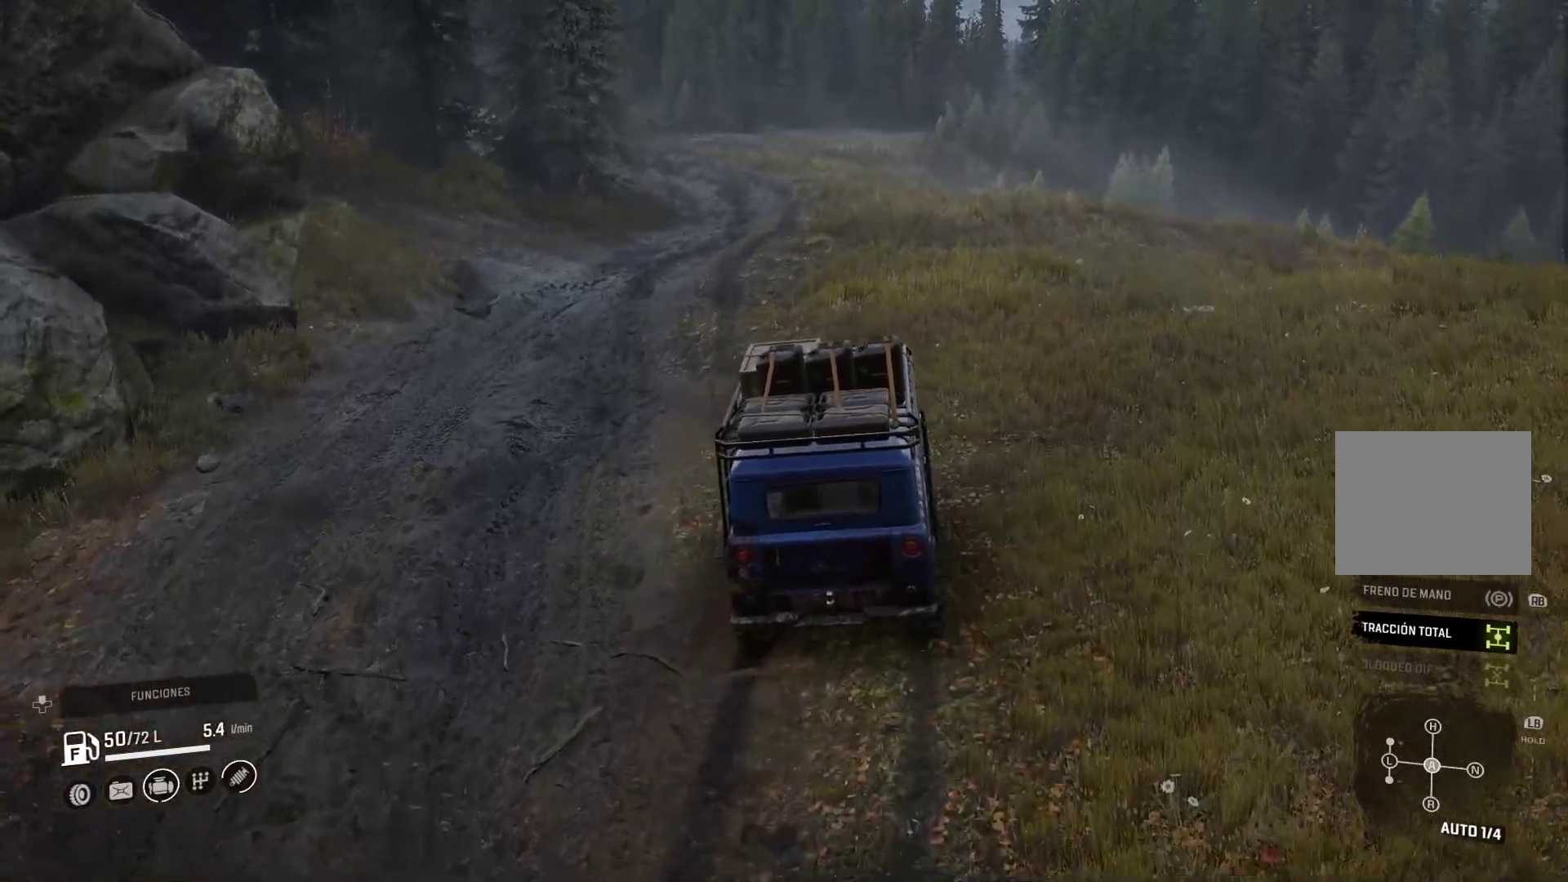
{"buttons": [], "left_stick": "center", "right_stick": "center", "events": []}
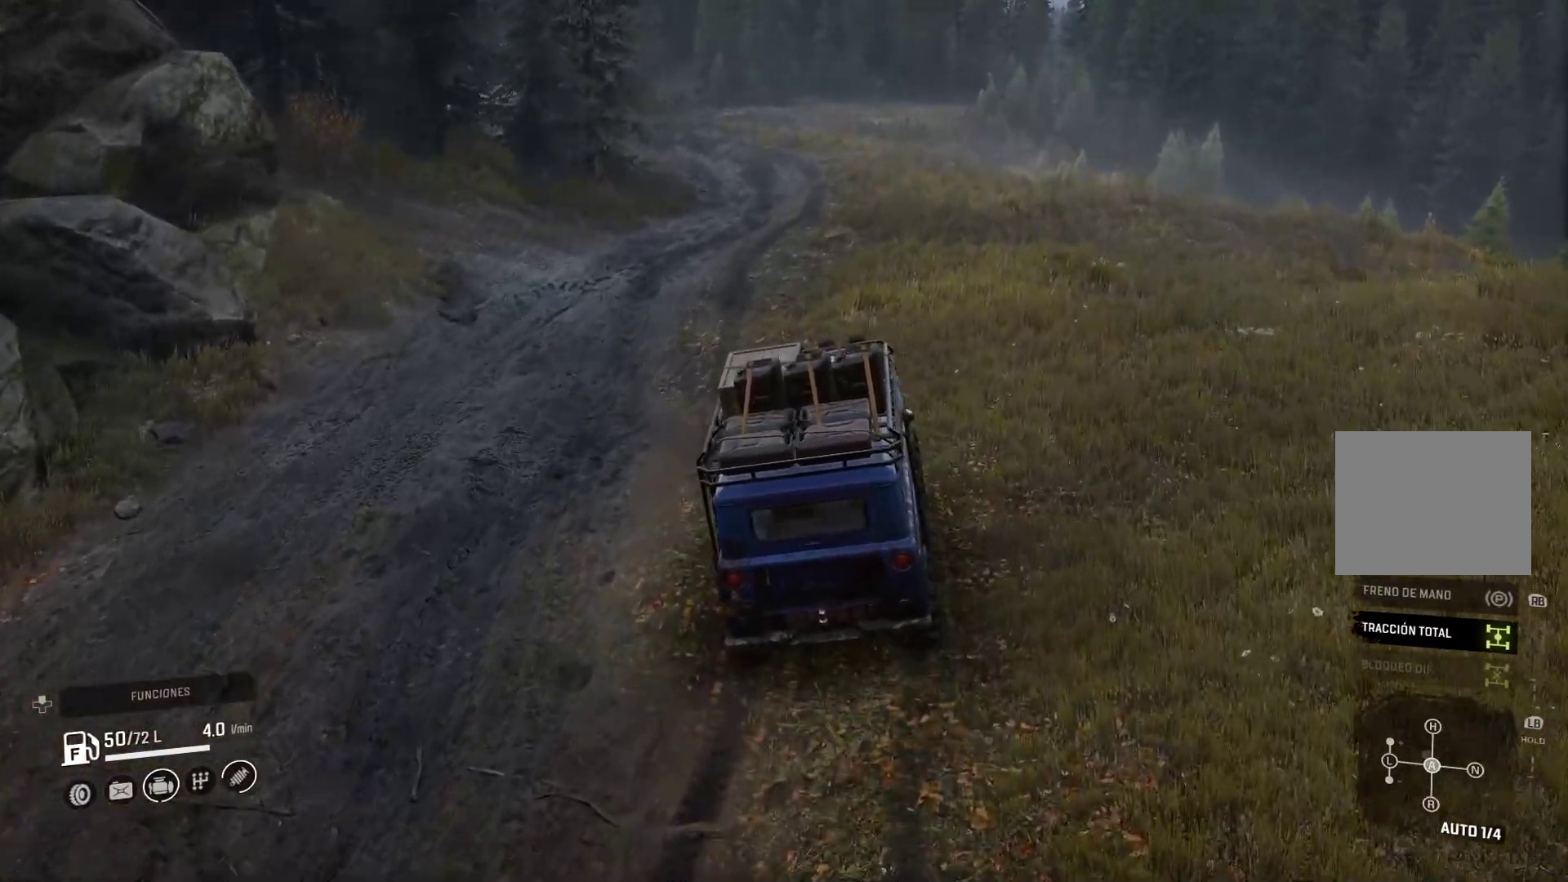
{"buttons": [], "left_stick": "center", "right_stick": "center", "events": []}
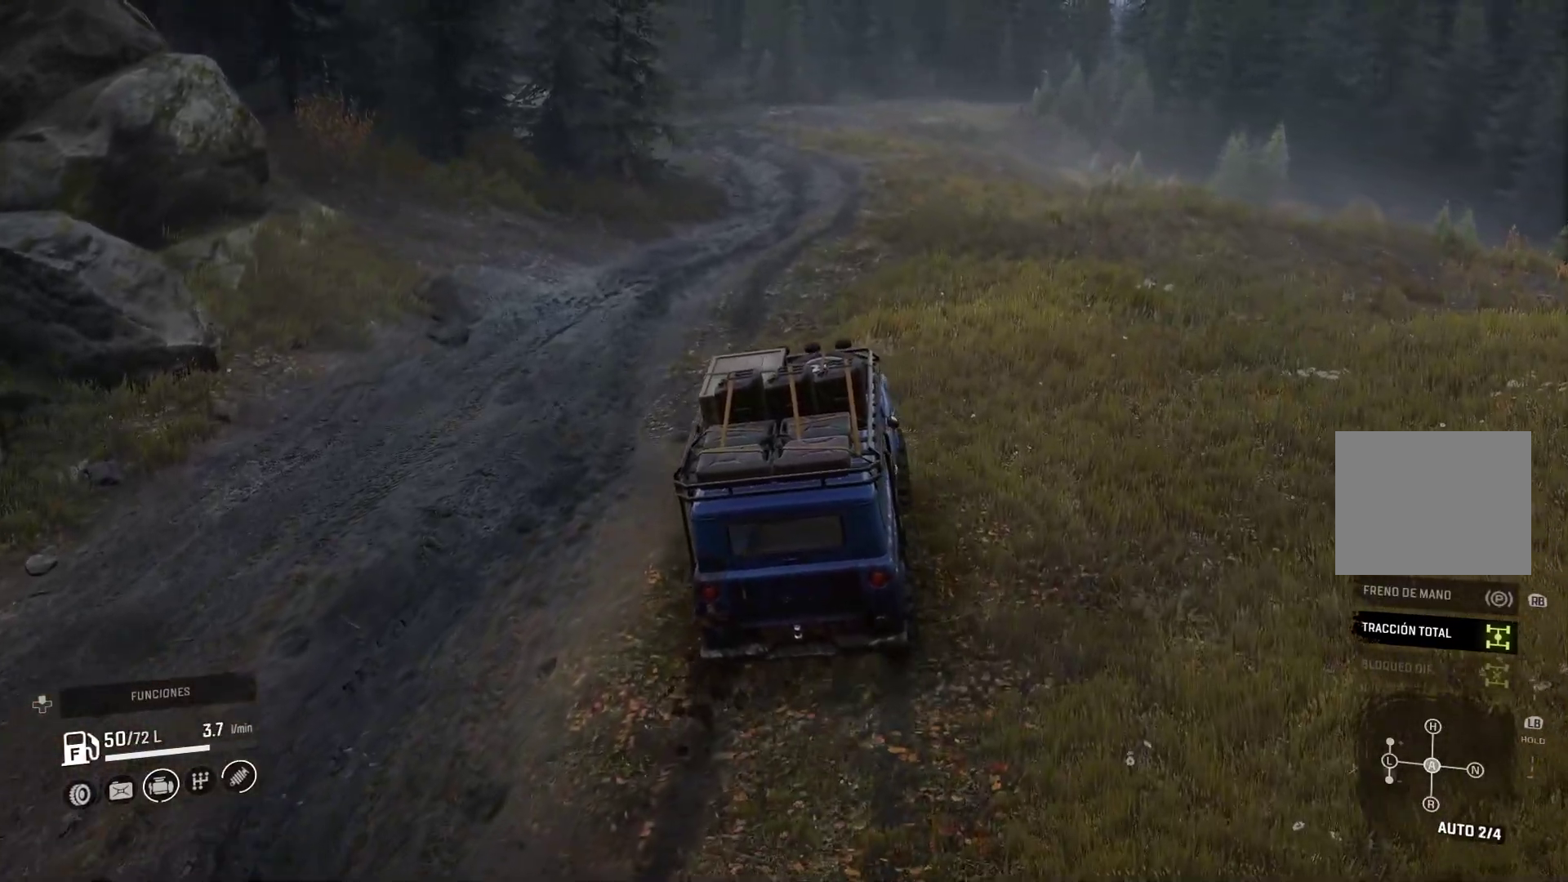
{"buttons": [], "left_stick": "center", "right_stick": "center", "events": []}
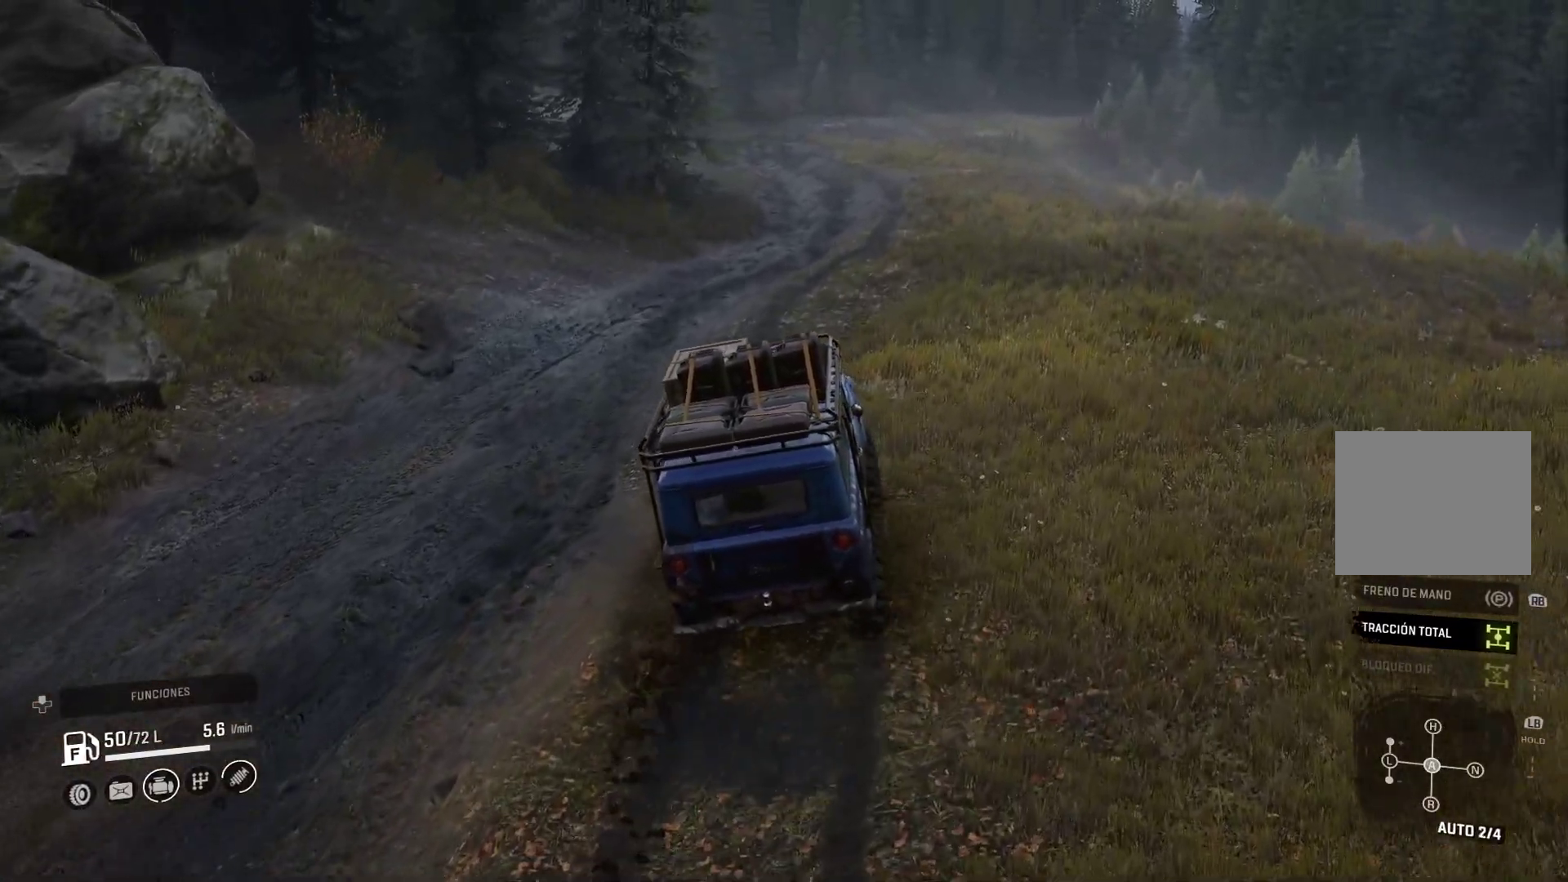
{"buttons": [], "left_stick": "right", "right_stick": "center", "events": [[317, "left_stick", "right"]]}
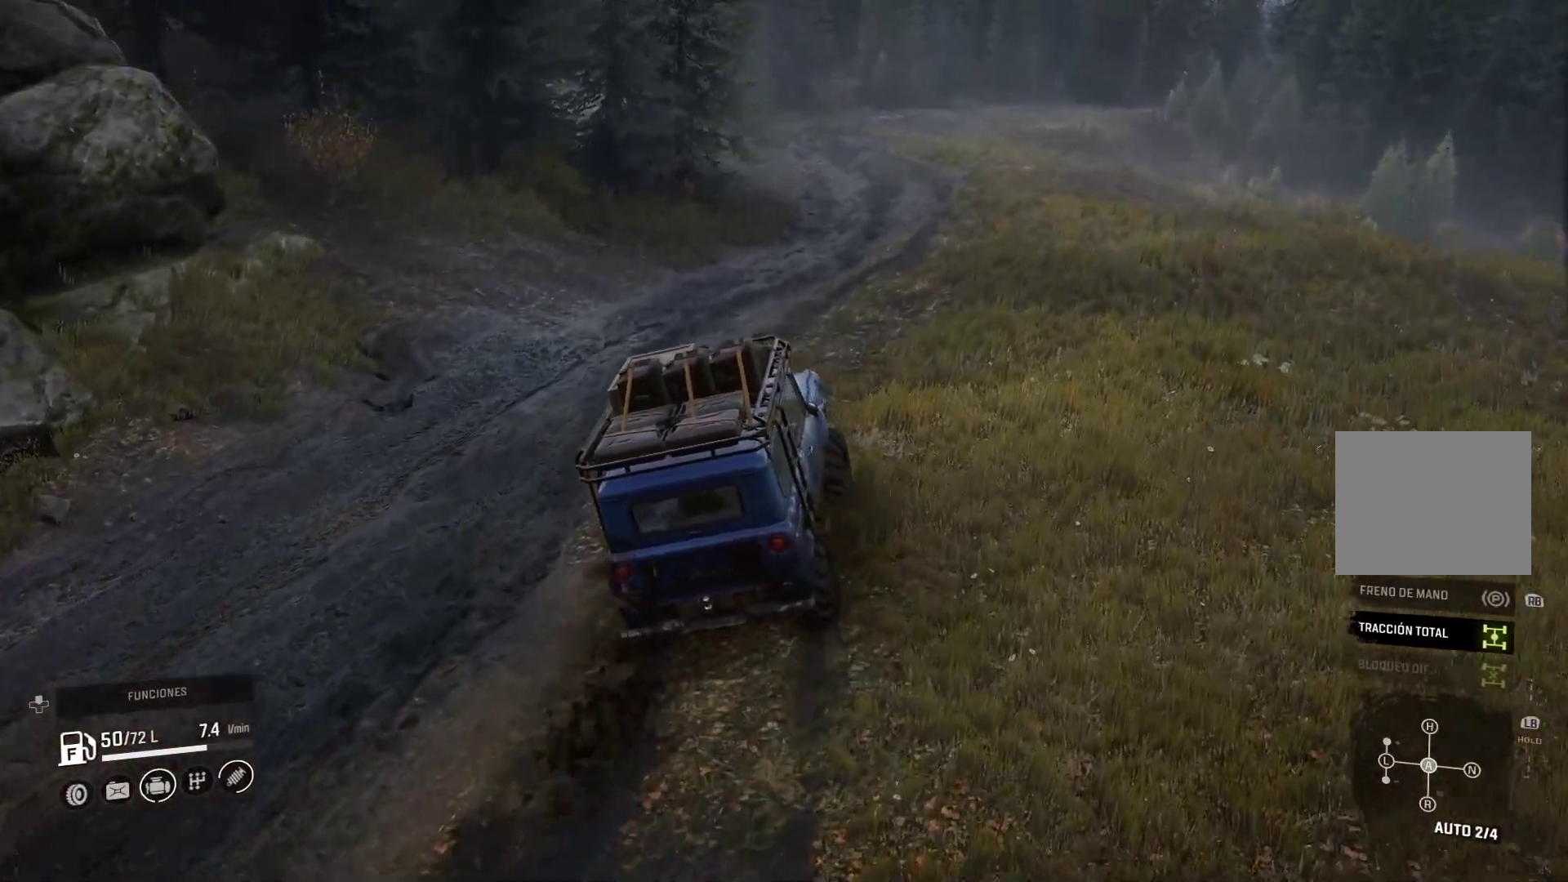
{"buttons": [], "left_stick": "right", "right_stick": "center", "events": []}
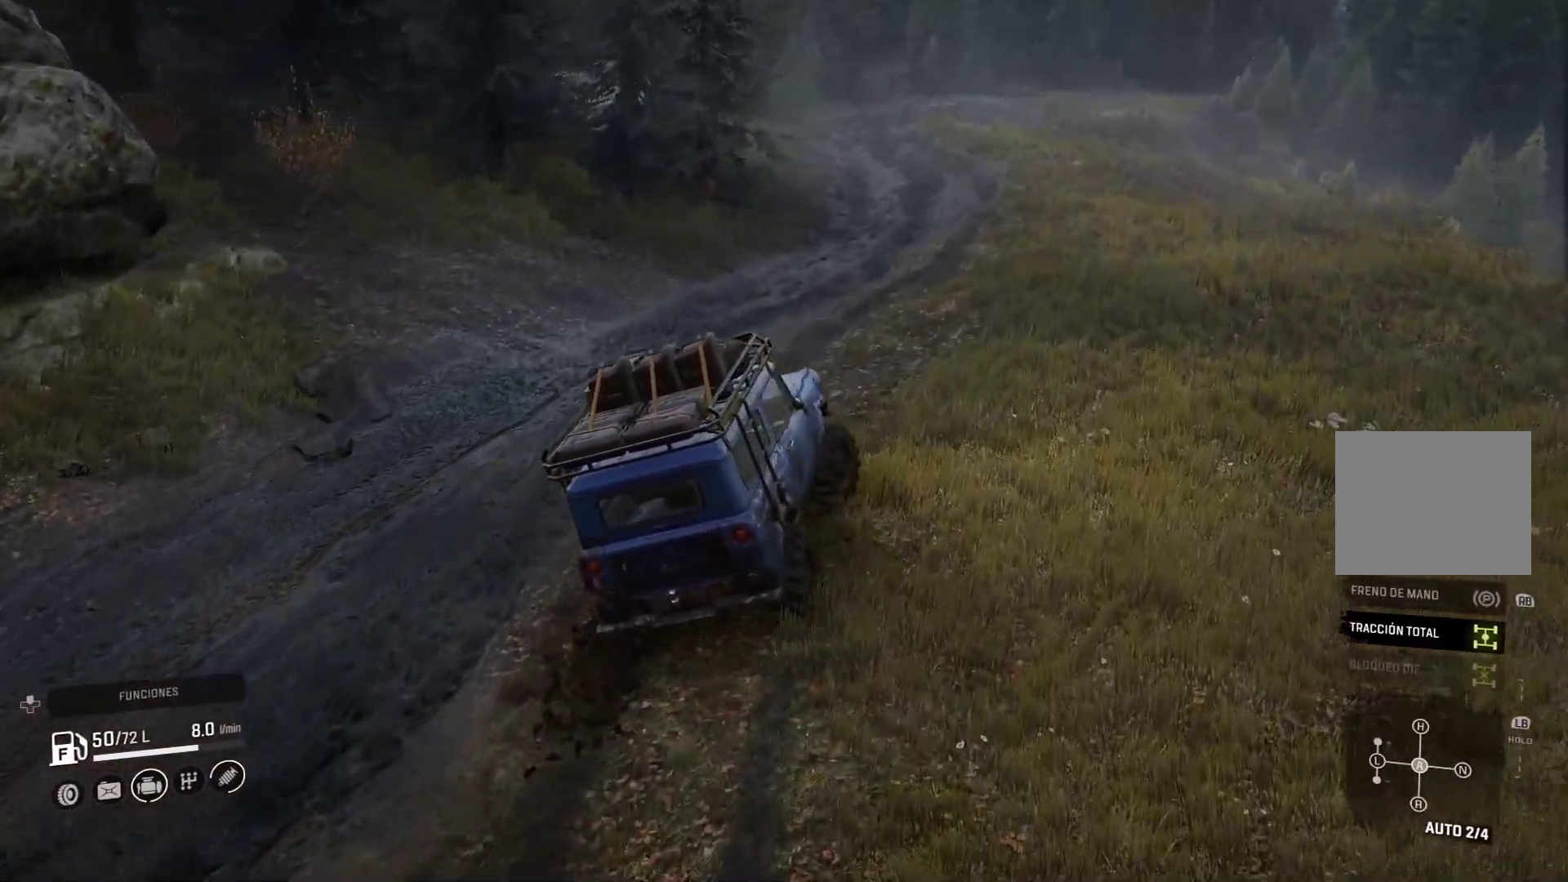
{"buttons": [], "left_stick": "center", "right_stick": "center", "events": [[367, "left_stick", "center"]]}
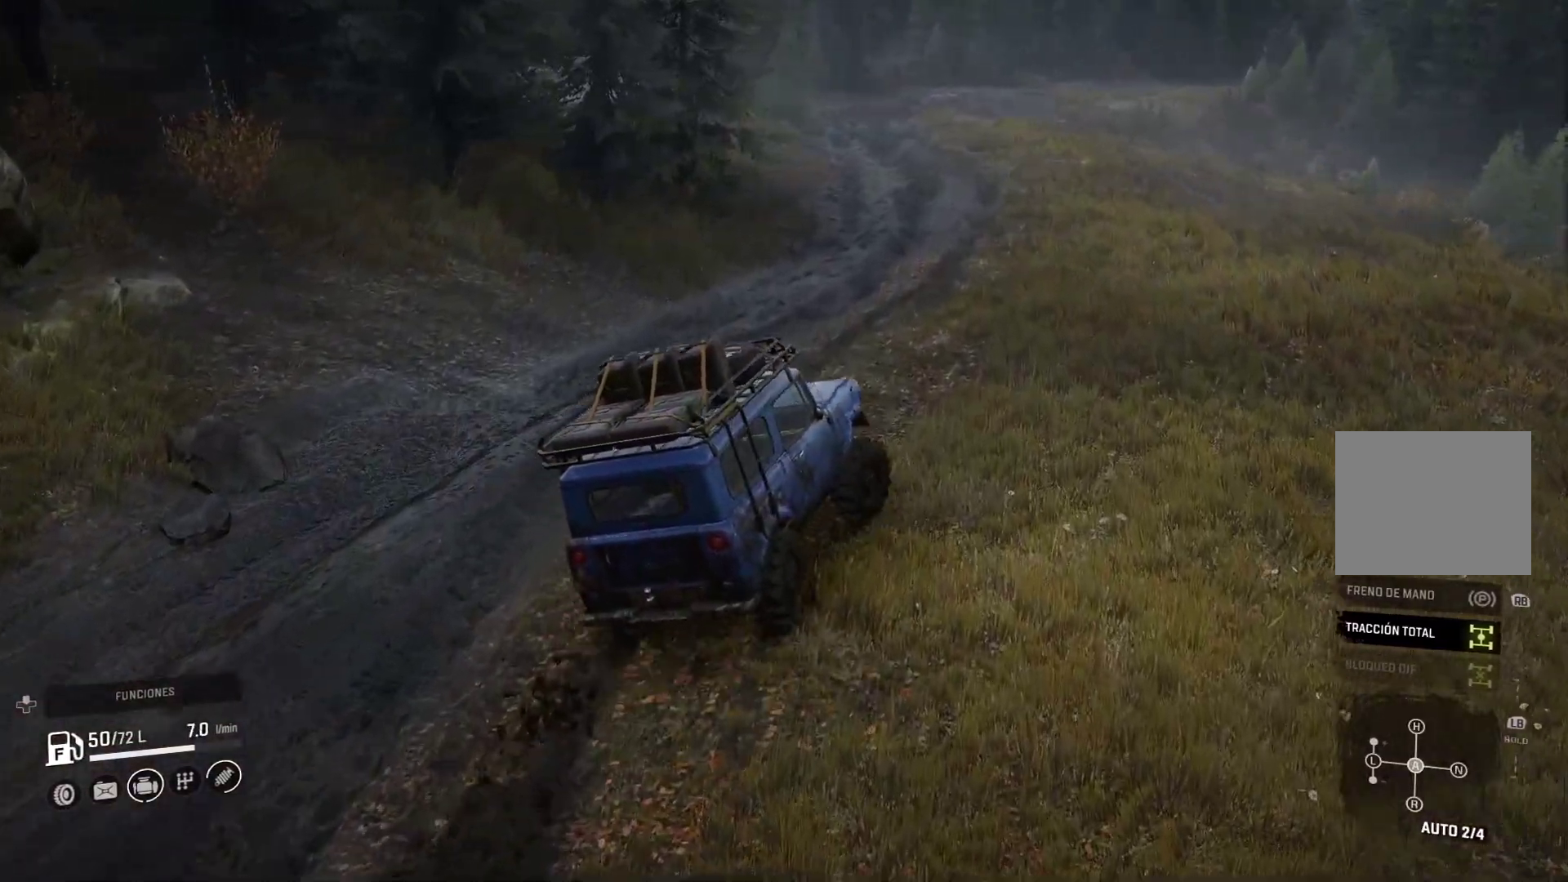
{"buttons": [], "left_stick": "left", "right_stick": "center", "events": [[383, "left_stick", "left"]]}
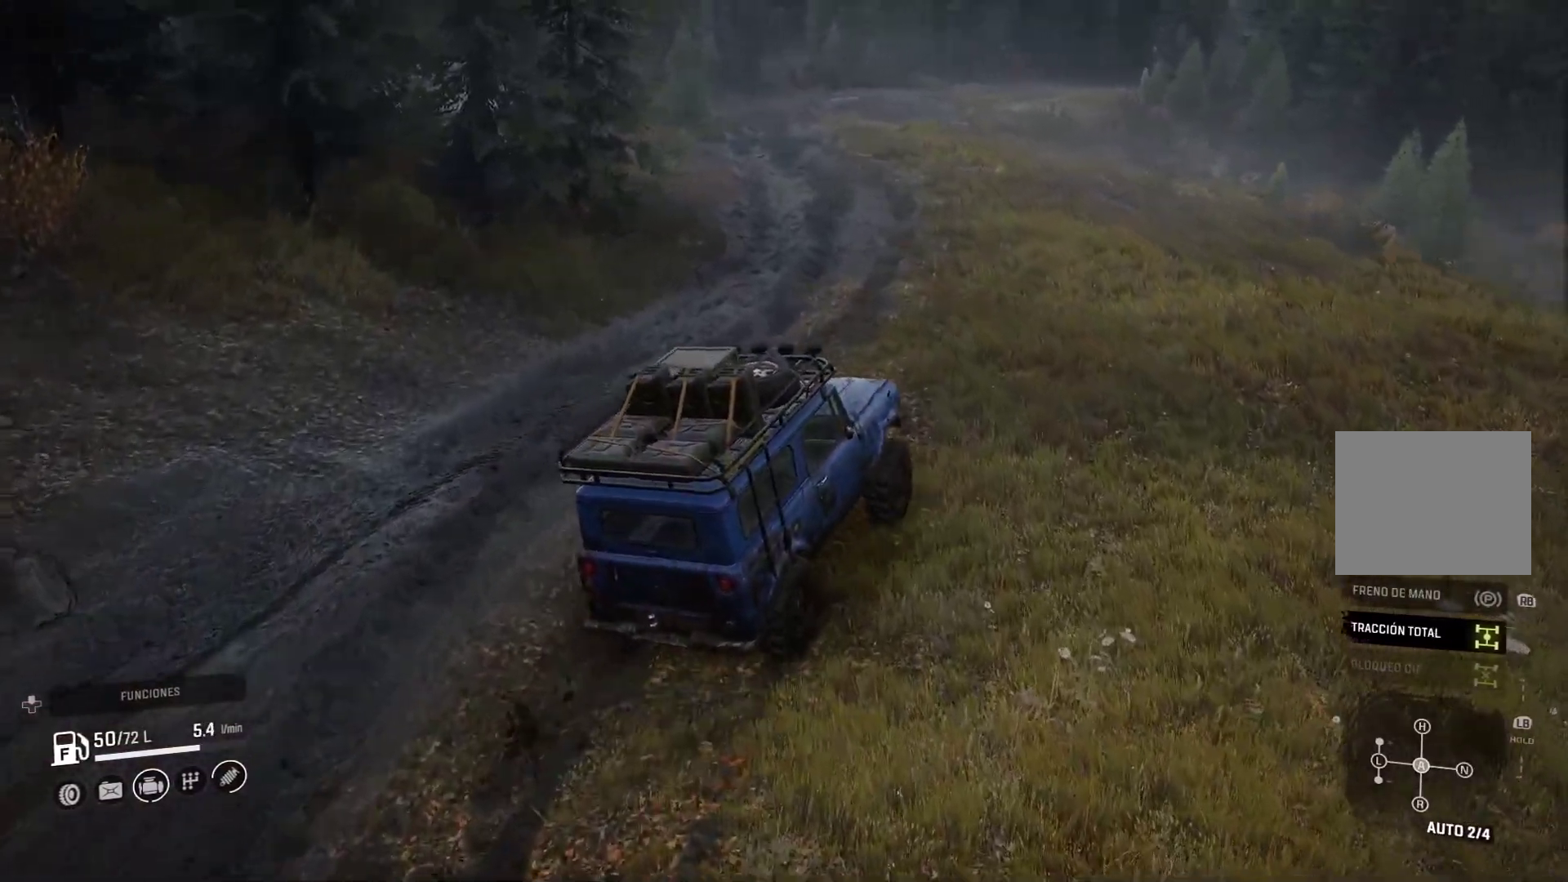
{"buttons": [], "left_stick": "center", "right_stick": "center", "events": [[217, "left_stick", "center"]]}
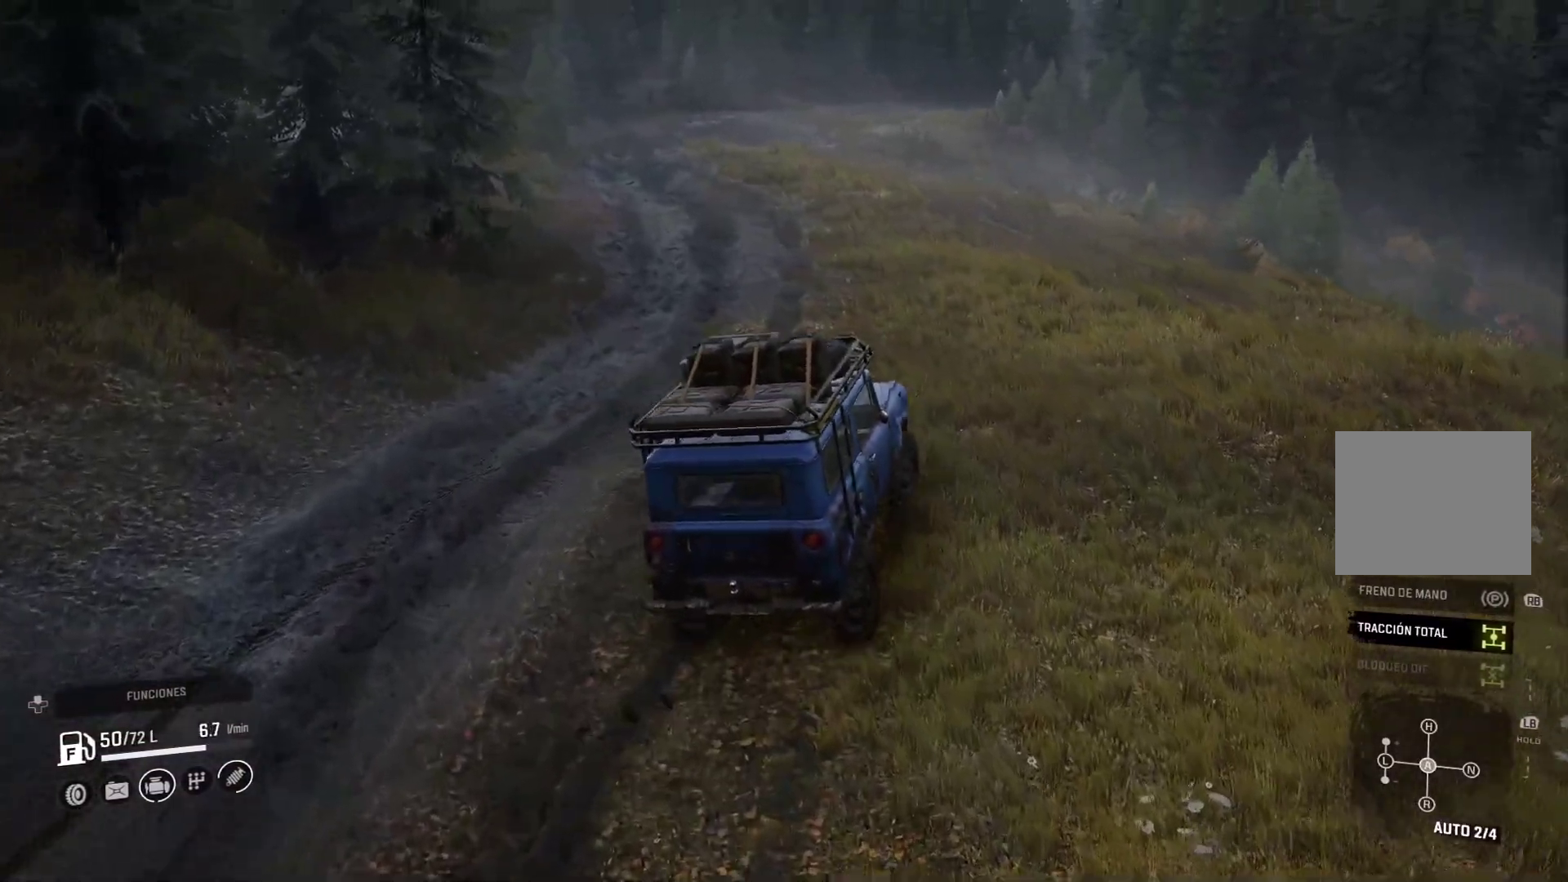
{"buttons": [], "left_stick": "center", "right_stick": "center"}
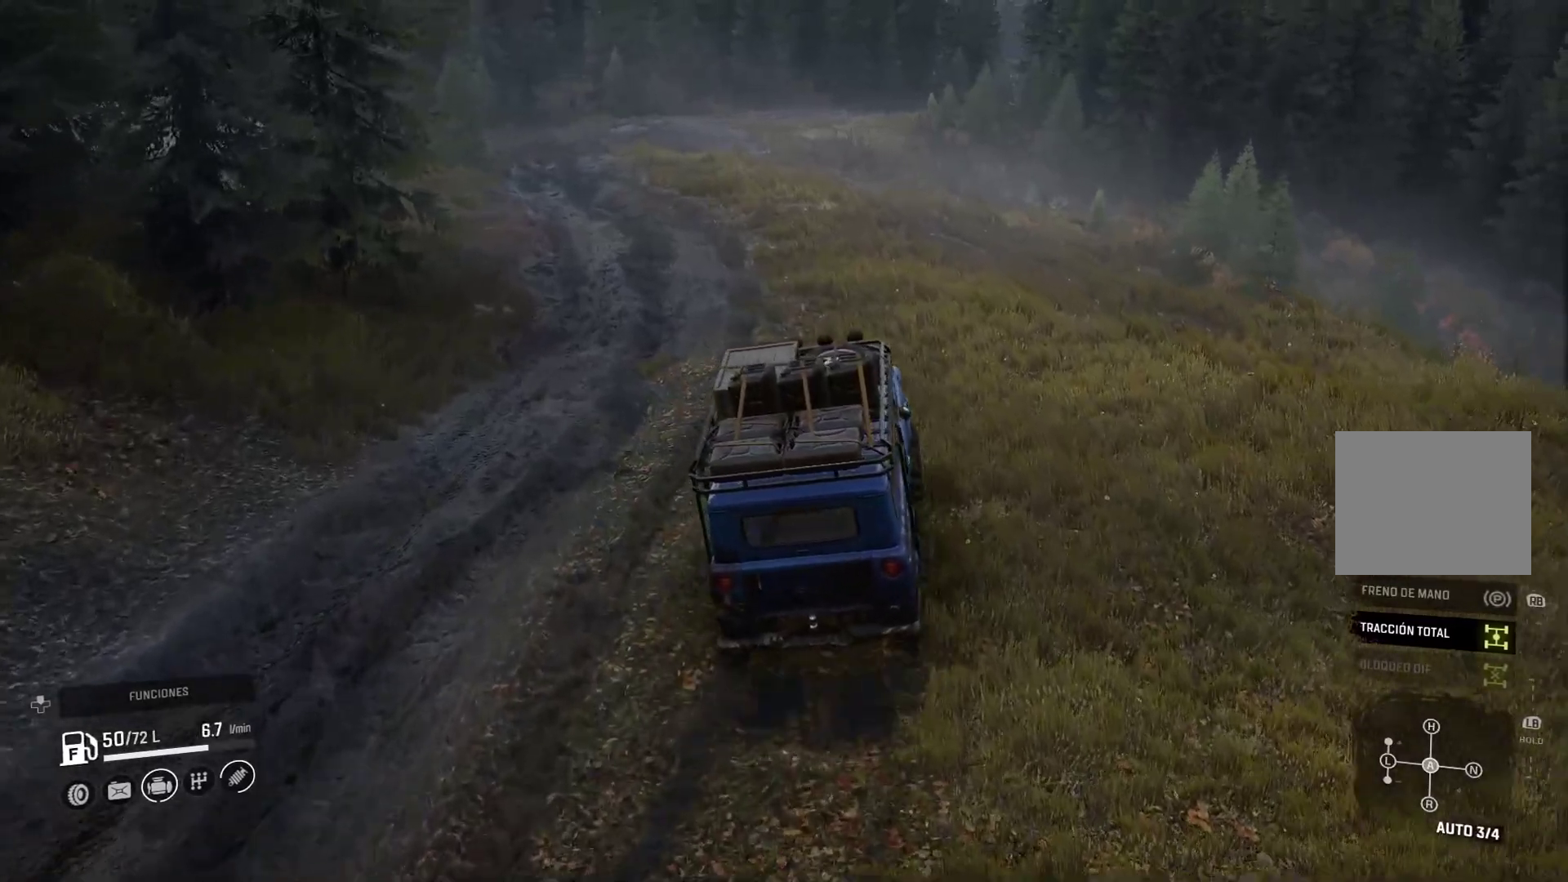
{"buttons": [], "left_stick": "center", "right_stick": "center"}
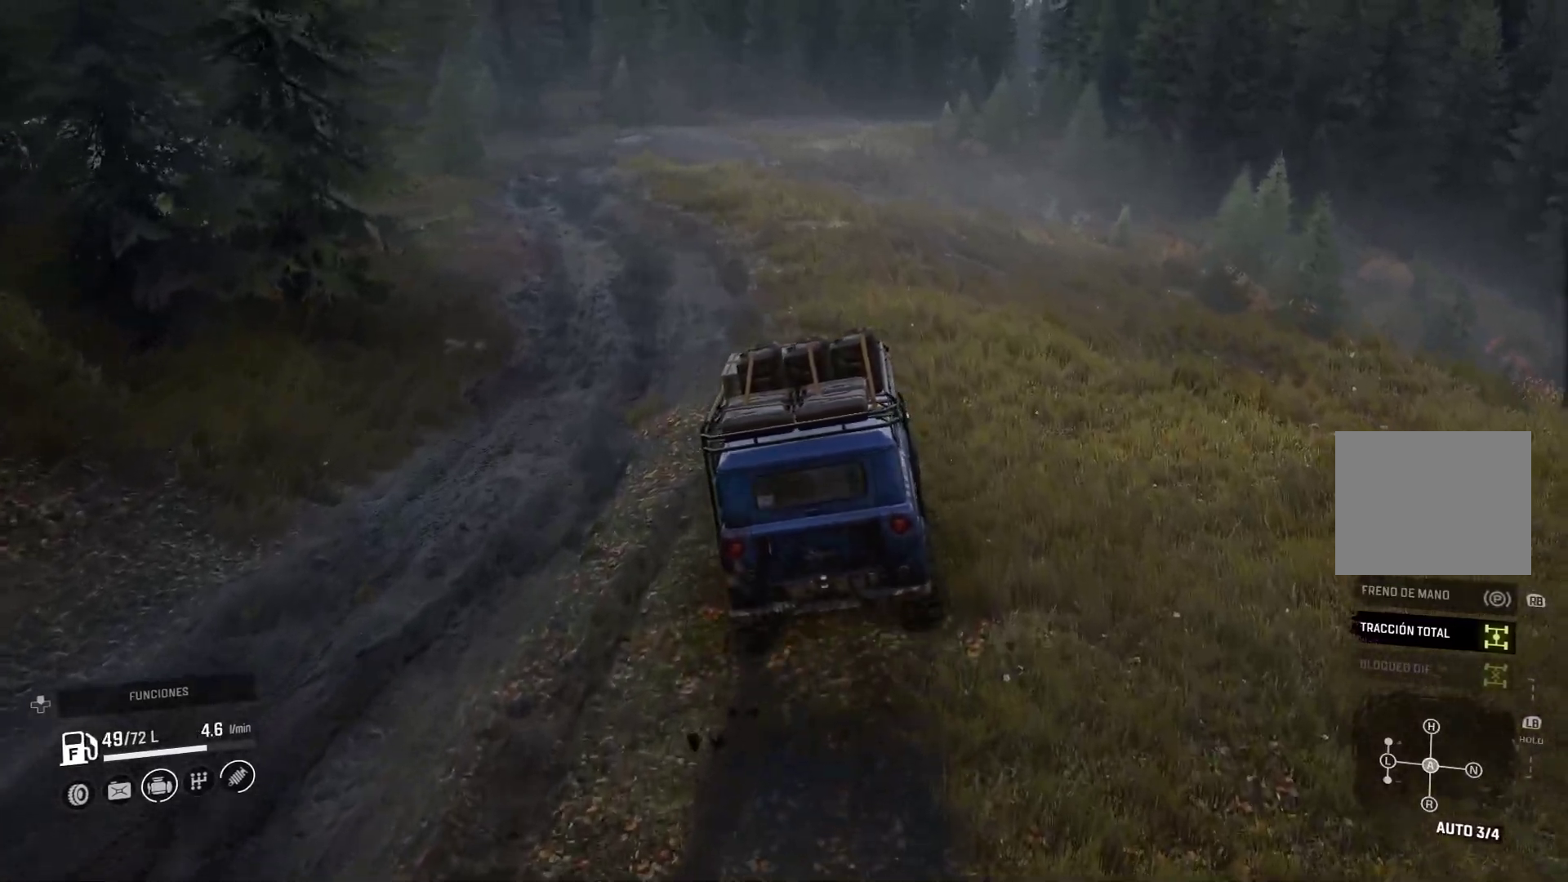
{"buttons": [], "left_stick": "center", "right_stick": "center", "events": []}
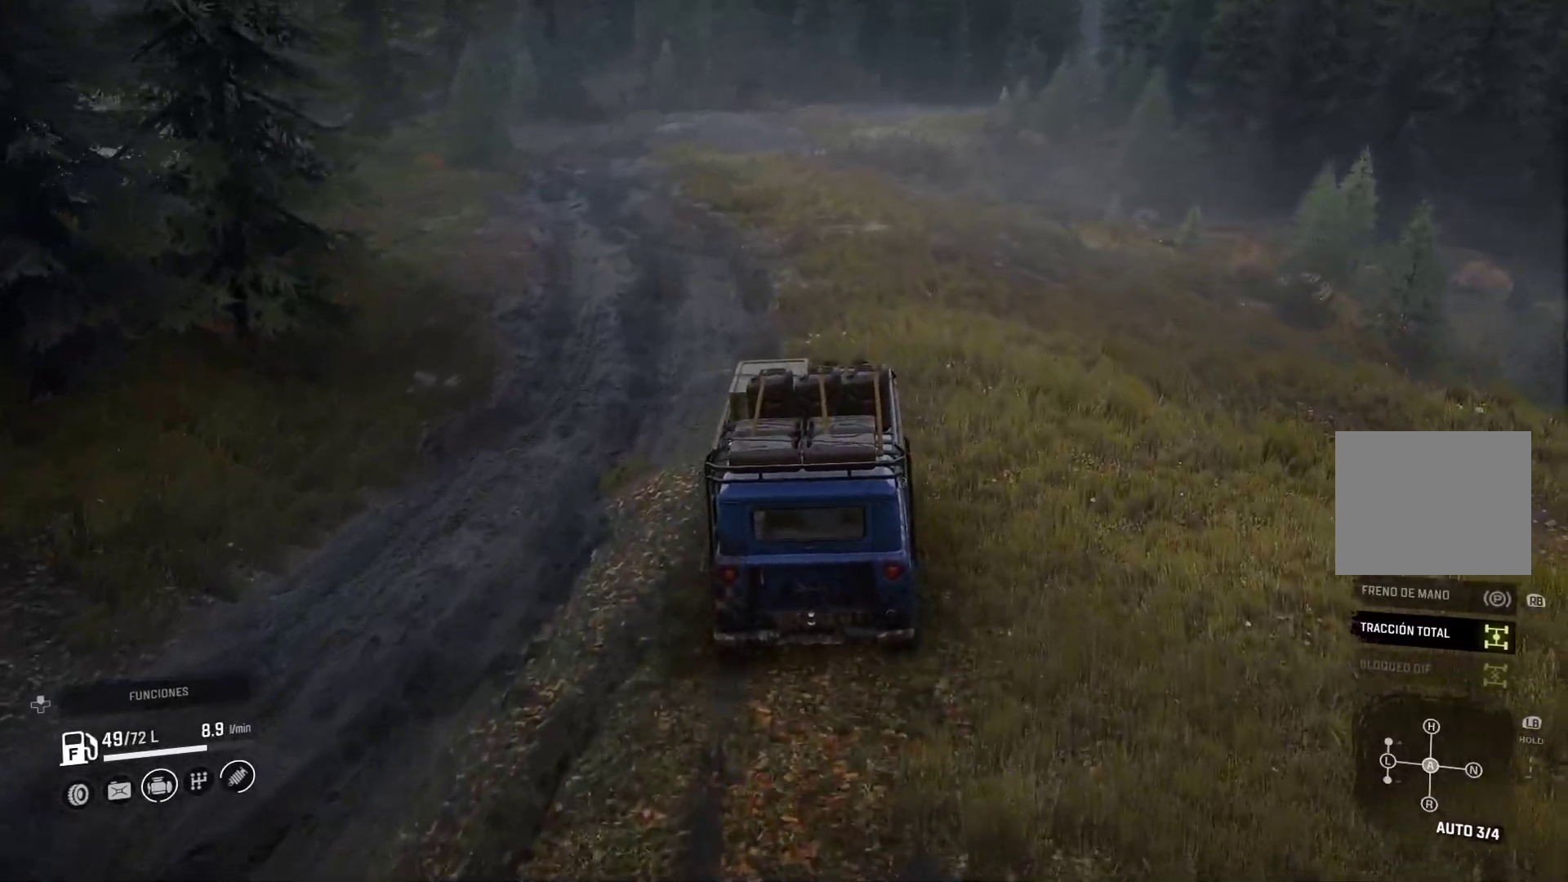
{"buttons": [], "left_stick": "center", "right_stick": "center", "events": []}
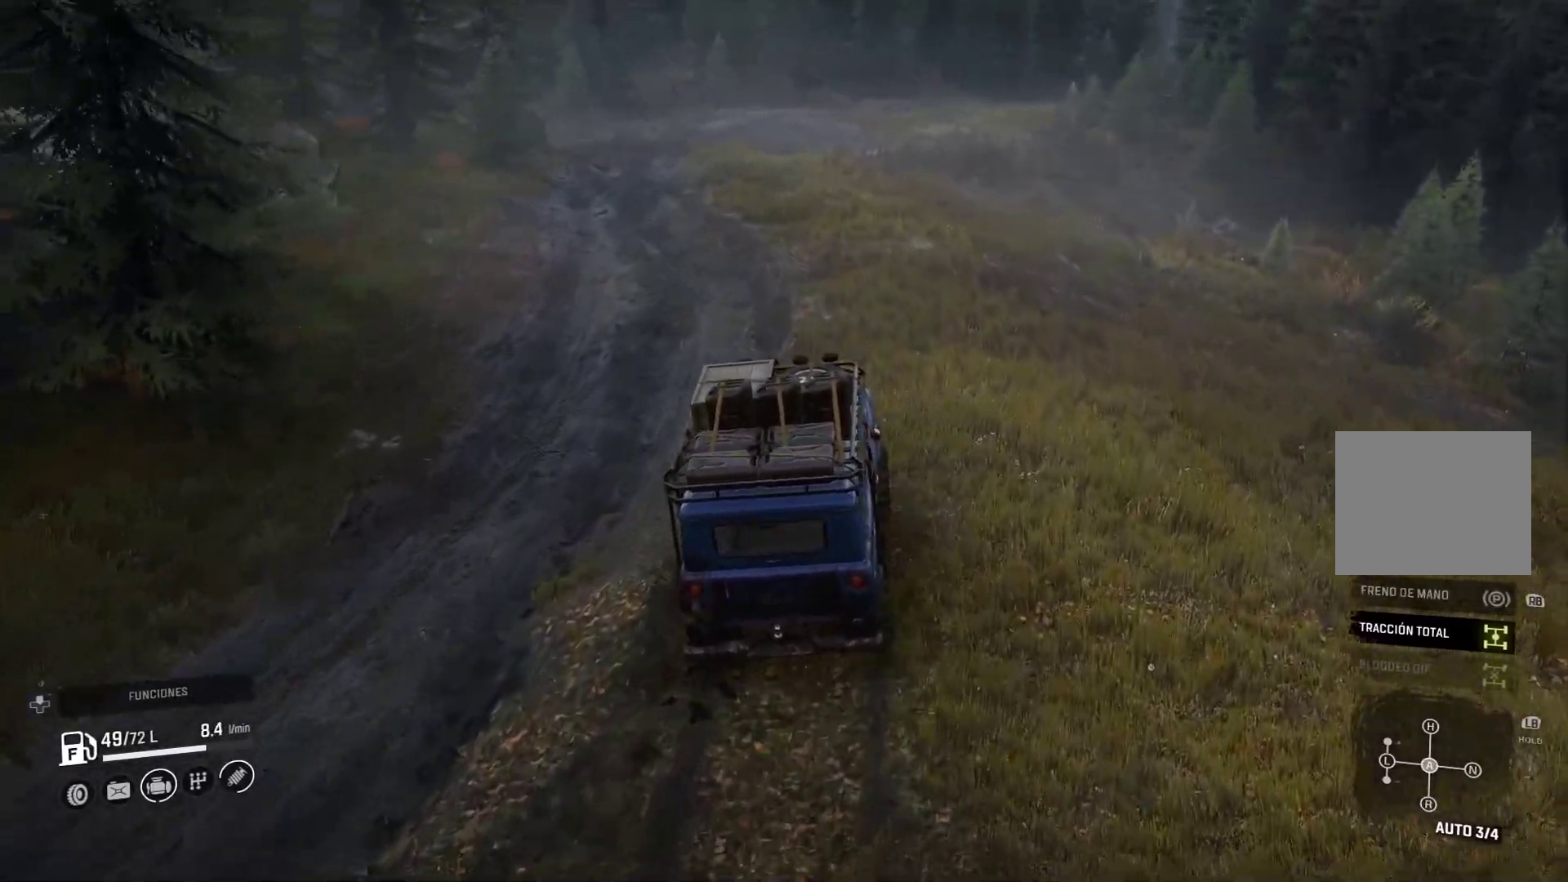
{"buttons": [], "left_stick": "center", "right_stick": "center", "events": []}
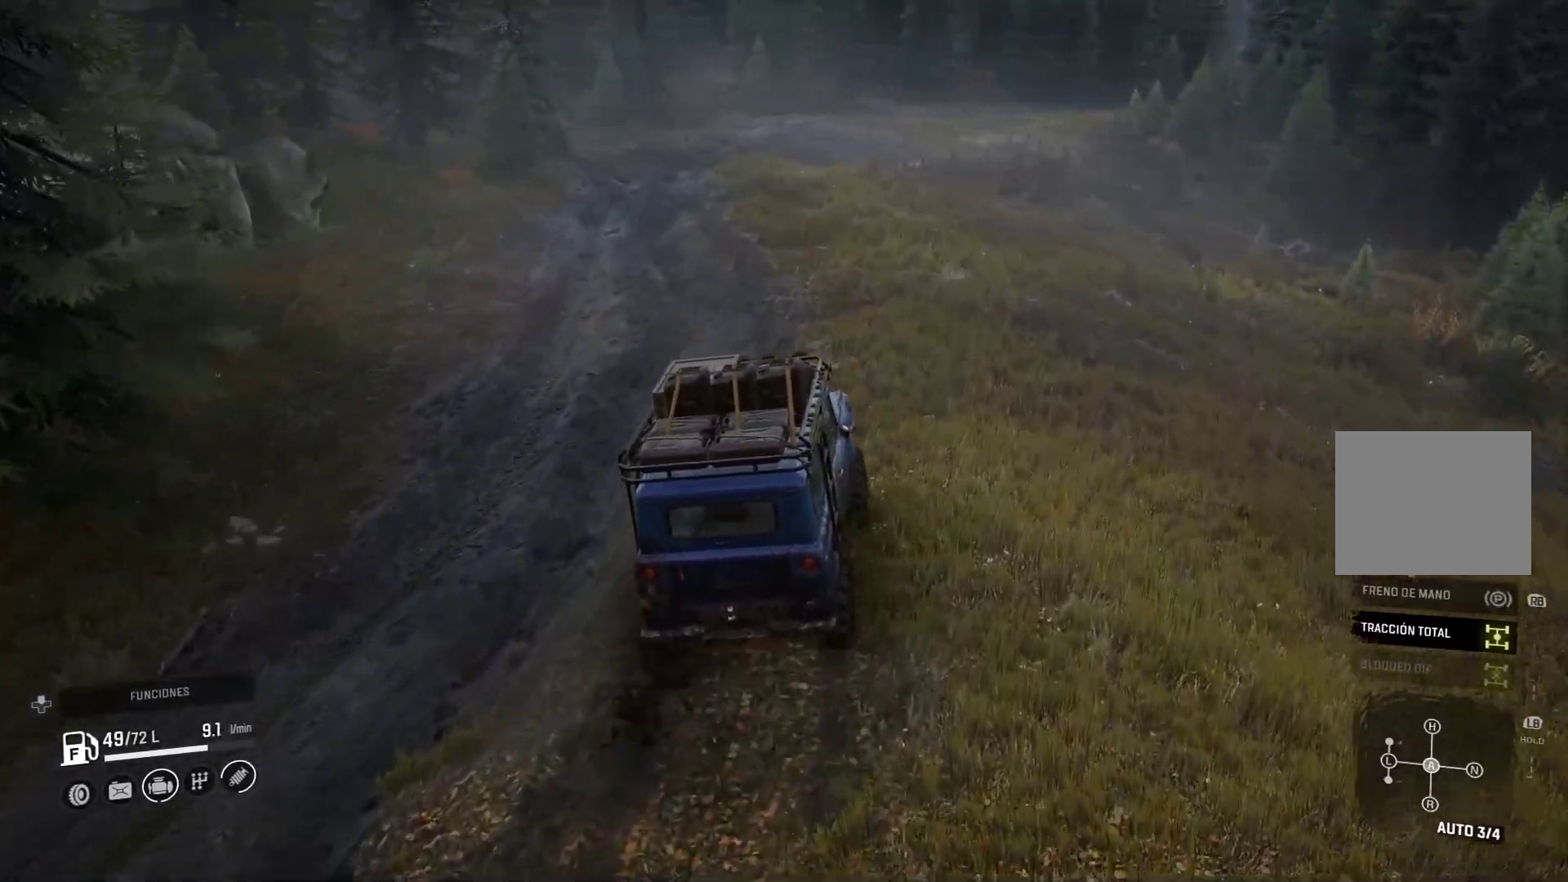
{"buttons": [], "left_stick": "center", "right_stick": "center", "events": [[167, "left_stick", "left"], [467, "left_stick", "center"]]}
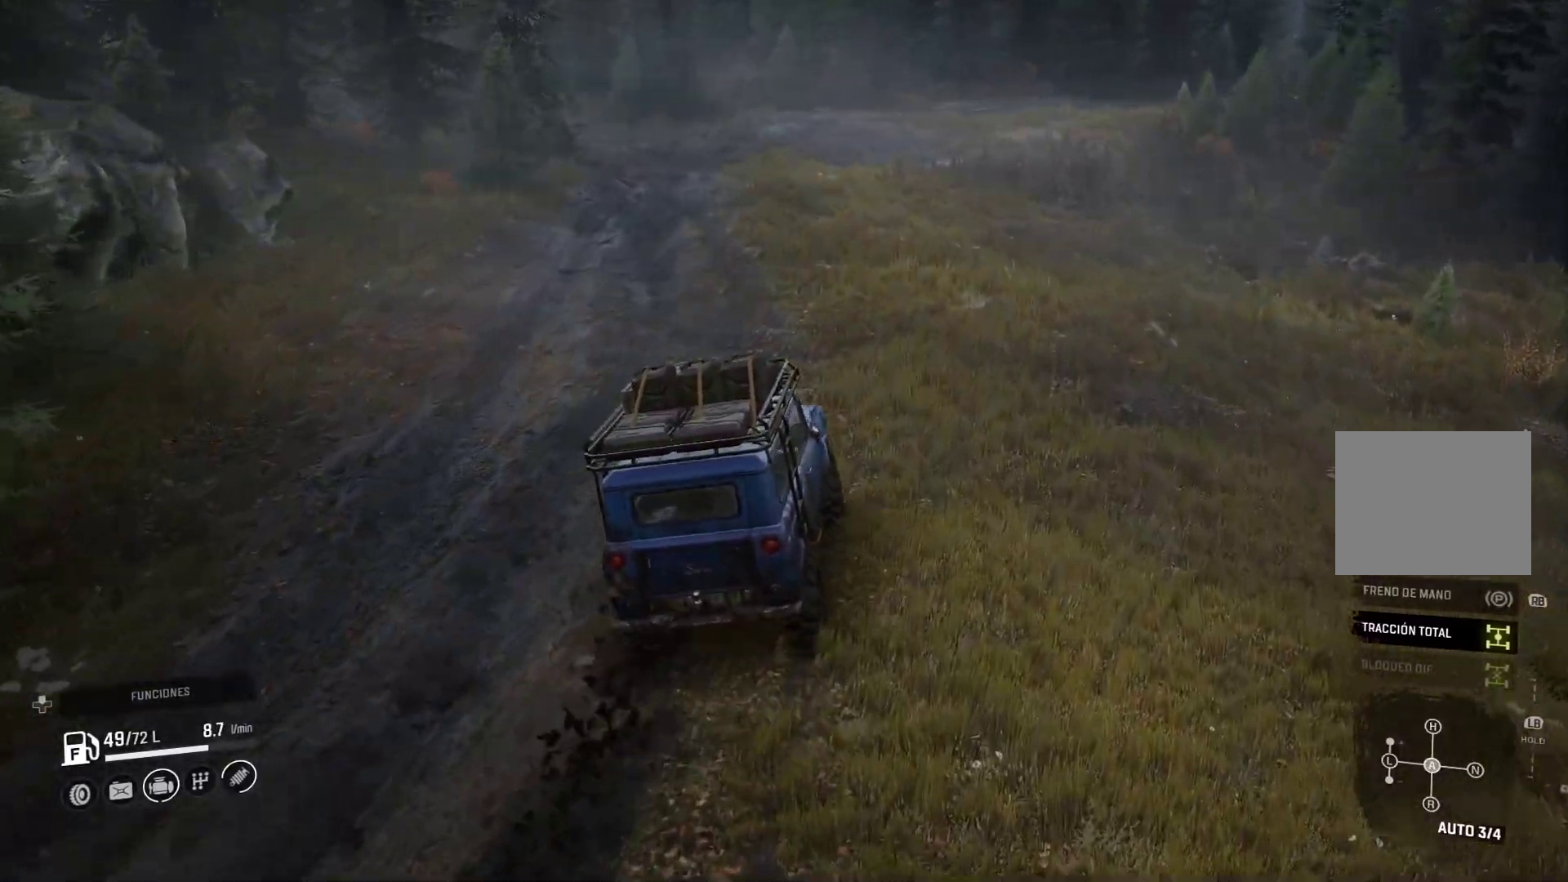
{"buttons": [], "left_stick": "center", "right_stick": "center", "events": []}
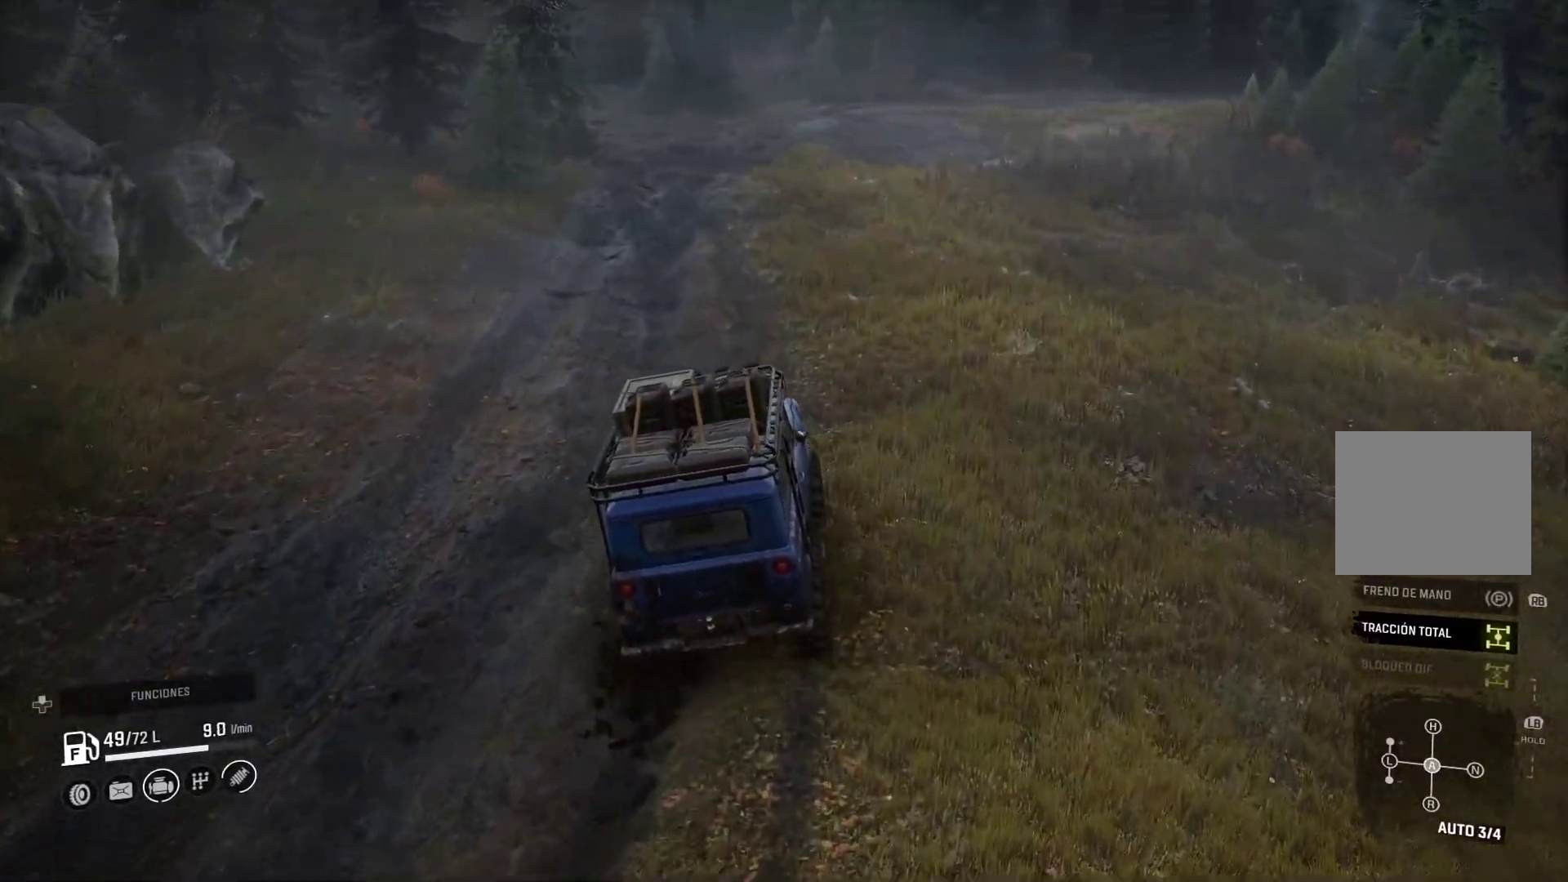
{"buttons": [], "left_stick": "right", "right_stick": "center", "events": [[467, "left_stick", "right"]]}
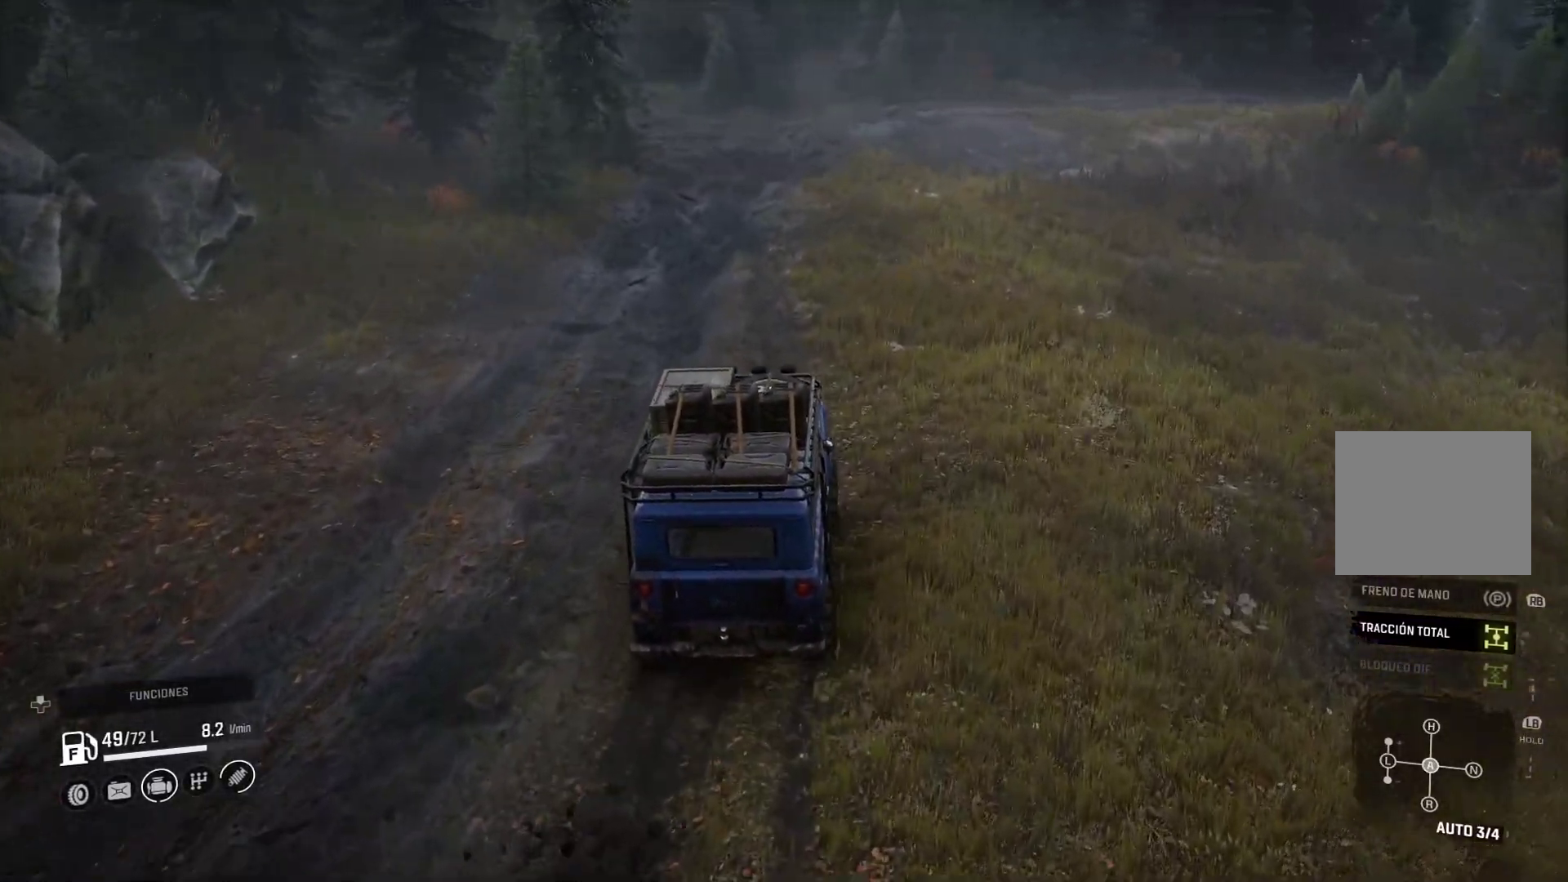
{"buttons": [], "left_stick": "center", "right_stick": "center", "events": [[283, "left_stick", "center"]]}
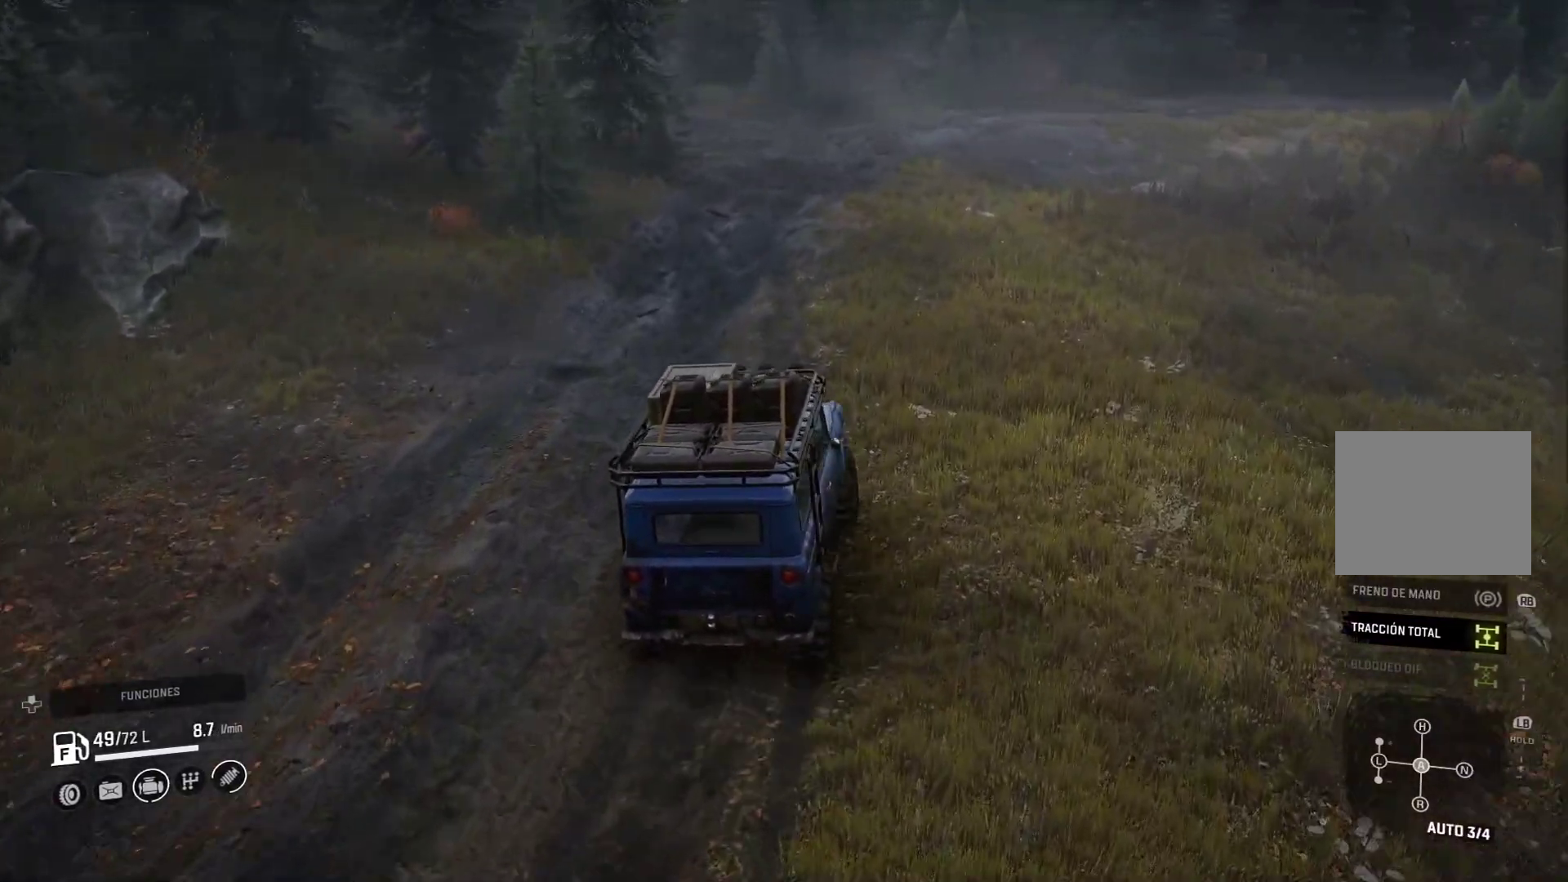
{"buttons": [], "left_stick": "center", "right_stick": "center", "events": []}